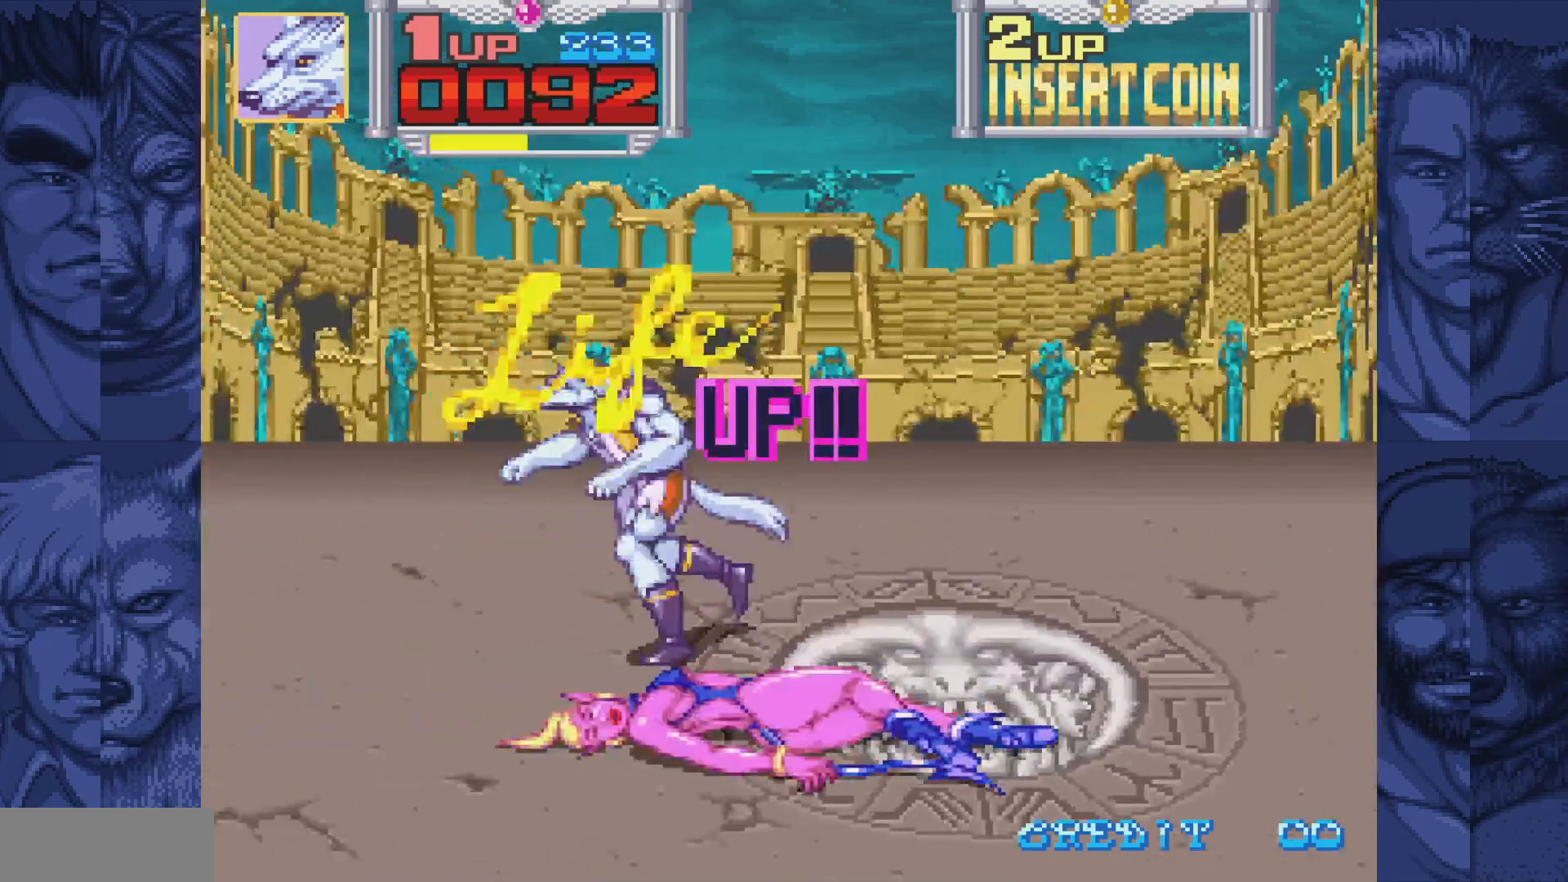
Gameplay with a controller (Nintendo layout); each line is a JSON object with the inputs held at the frame after it. "events" lists button and stick changes between this image and that frame as [ms after this image, input, new state], when the widget could be followed in between. Not read: L1 L3 R1 R3.
{"buttons": ["DPAD_UP"], "events": [[483, "DPAD_UP", "down"]]}
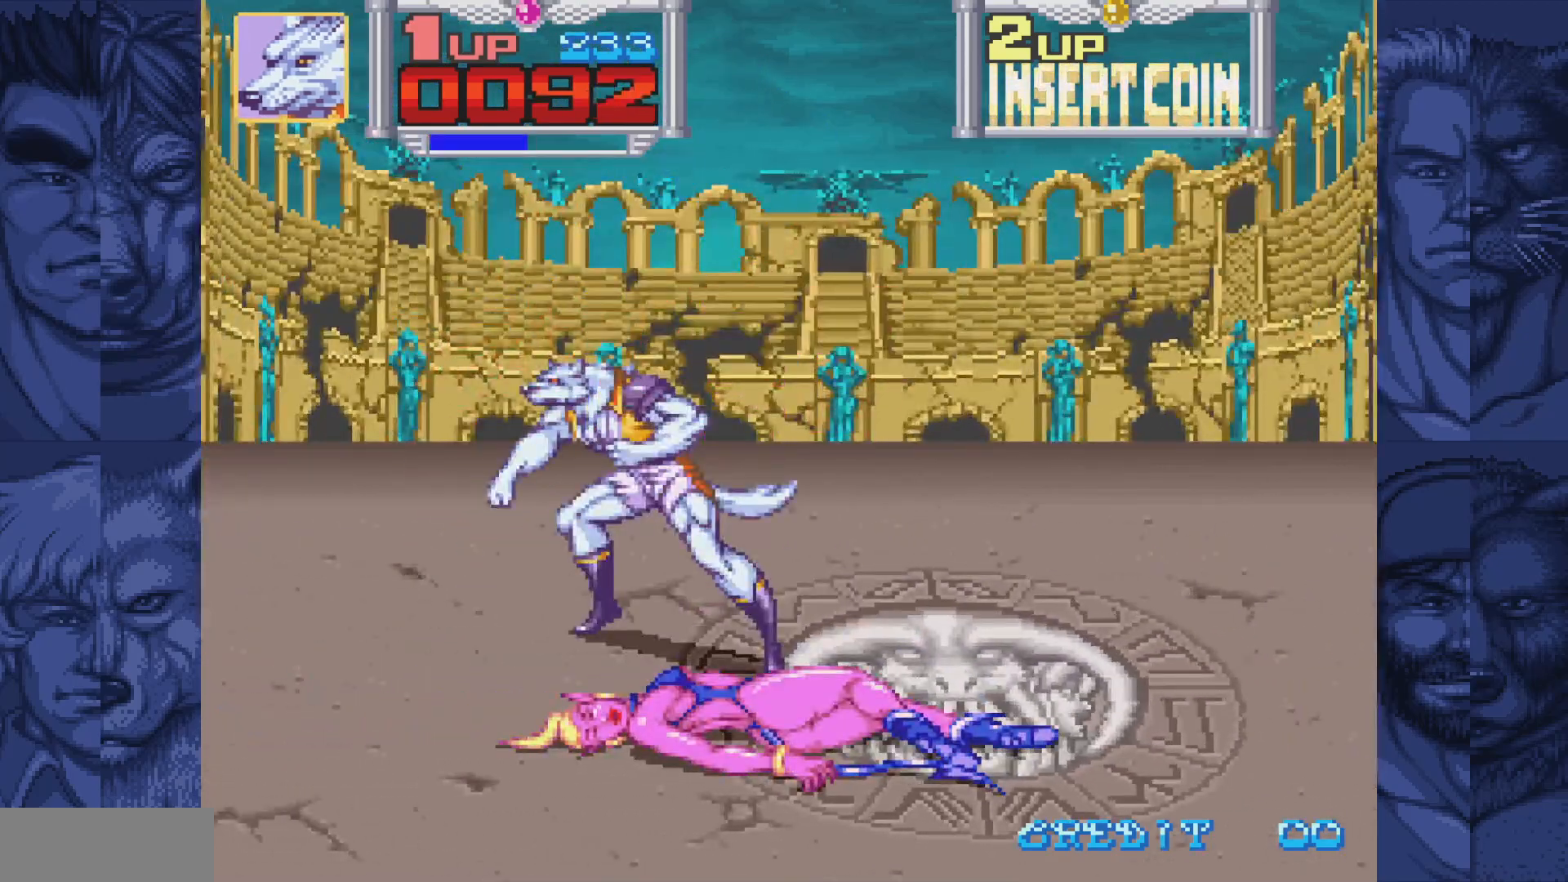
{"buttons": [], "events": [[17, "DPAD_LEFT", "down"], [33, "DPAD_LEFT", "up"], [50, "DPAD_UP", "up"]]}
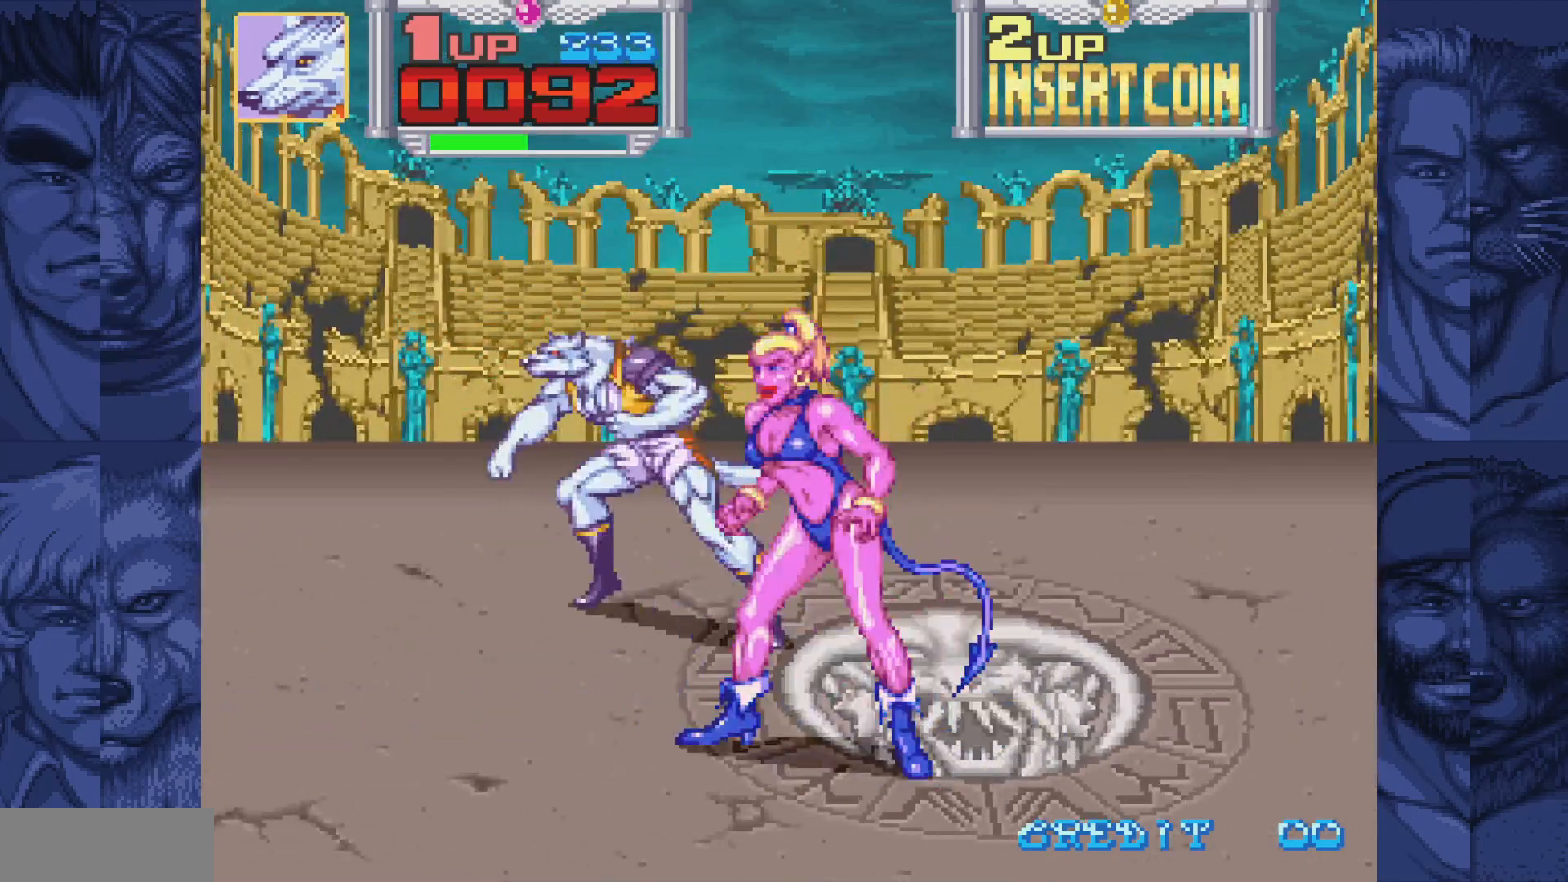
{"buttons": ["DPAD_RIGHT"], "events": [[117, "DPAD_RIGHT", "down"], [183, "DPAD_RIGHT", "up"], [467, "DPAD_RIGHT", "down"]]}
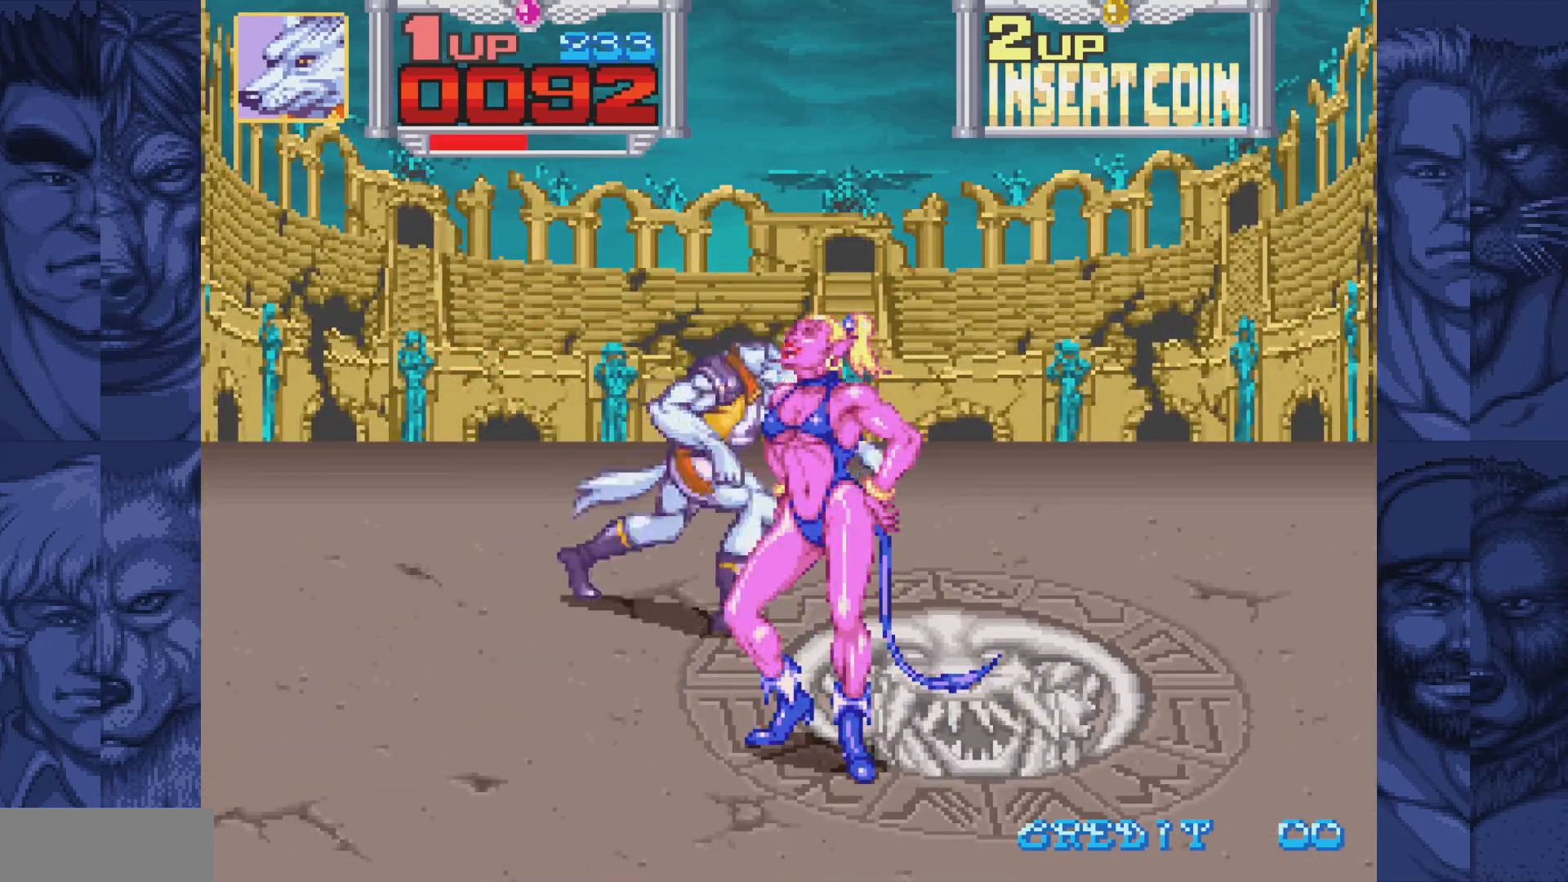
{"buttons": ["A"], "events": [[17, "DPAD_DOWN", "down"], [217, "DPAD_DOWN", "up"], [217, "DPAD_RIGHT", "up"], [233, "A", "down"], [283, "A", "up"], [350, "A", "down"], [417, "A", "up"], [483, "A", "down"]]}
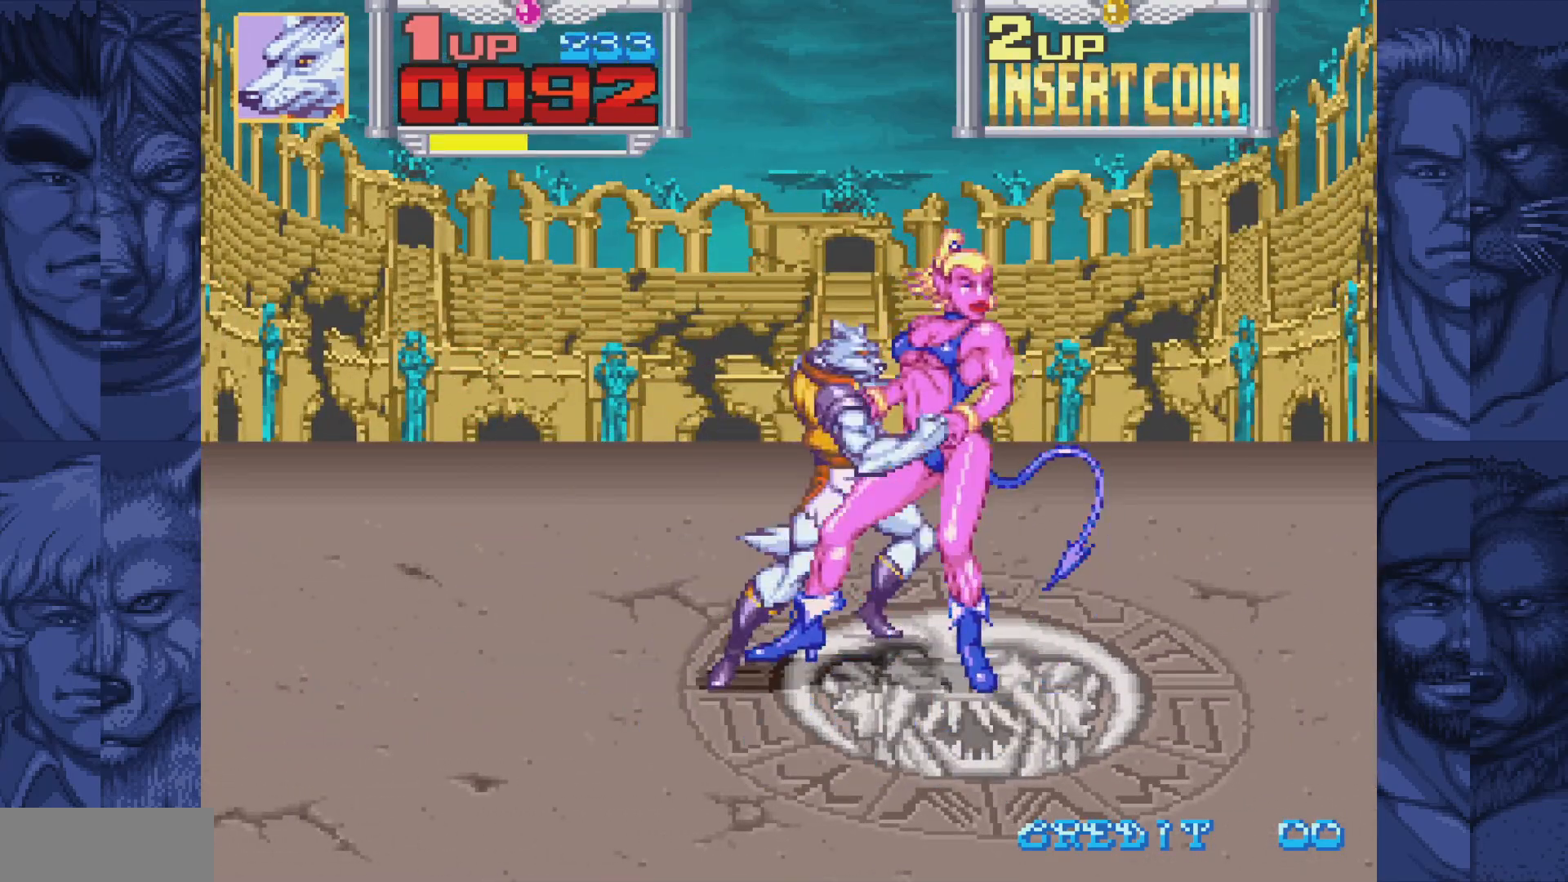
{"buttons": ["DPAD_RIGHT"], "events": [[50, "A", "up"], [117, "A", "down"], [167, "A", "up"], [250, "A", "down"], [300, "A", "up"], [367, "A", "down"], [450, "DPAD_RIGHT", "down"], [467, "A", "up"]]}
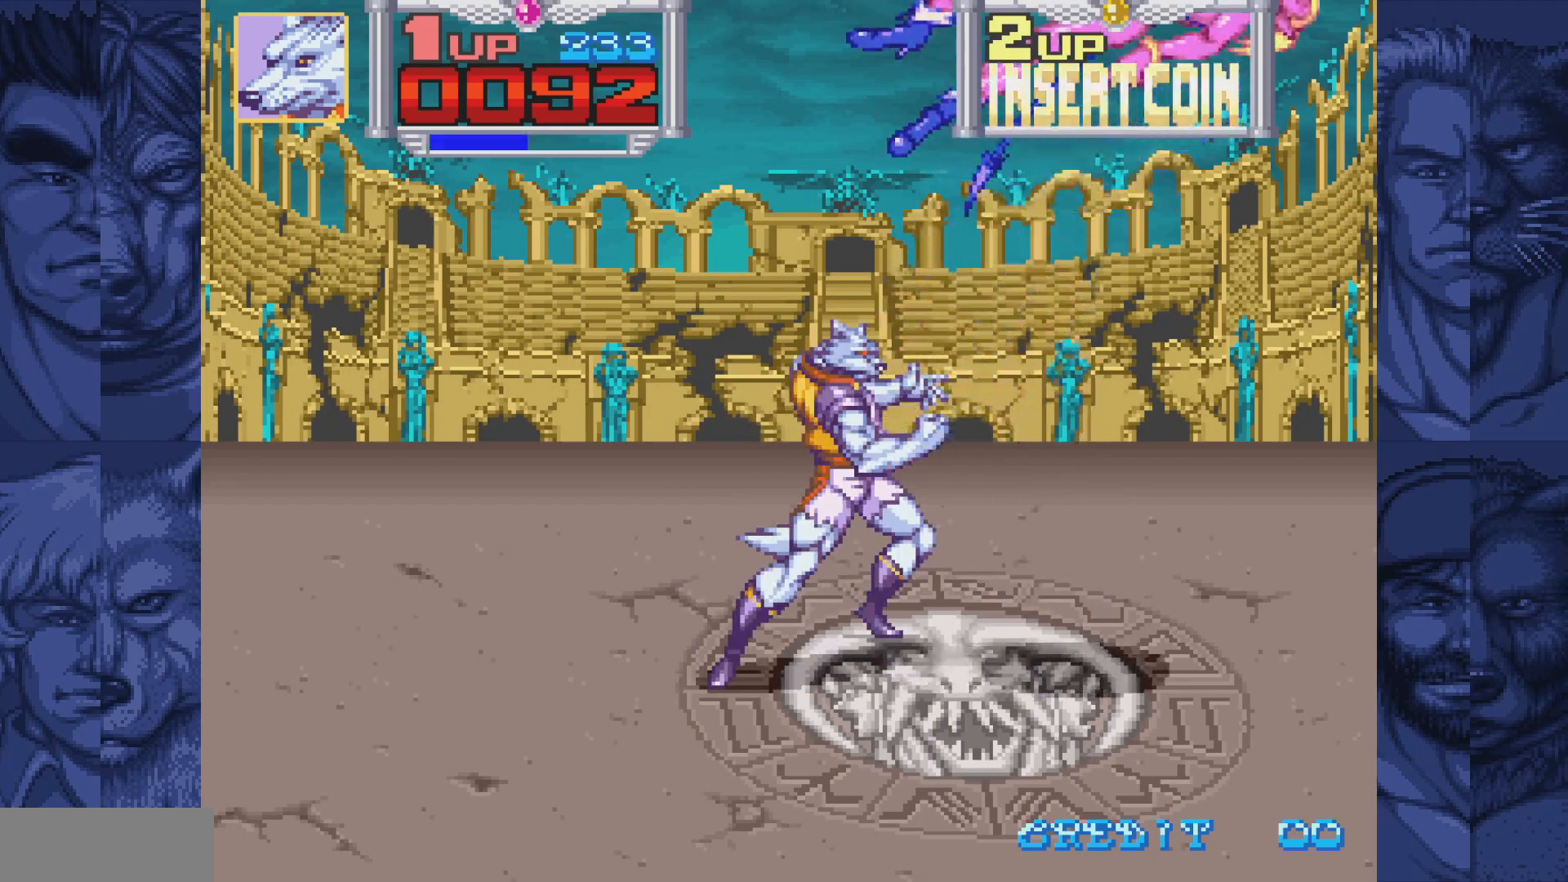
{"buttons": ["DPAD_RIGHT"], "events": [[200, "B", "down"], [233, "A", "down"], [283, "B", "up"], [317, "A", "up"]]}
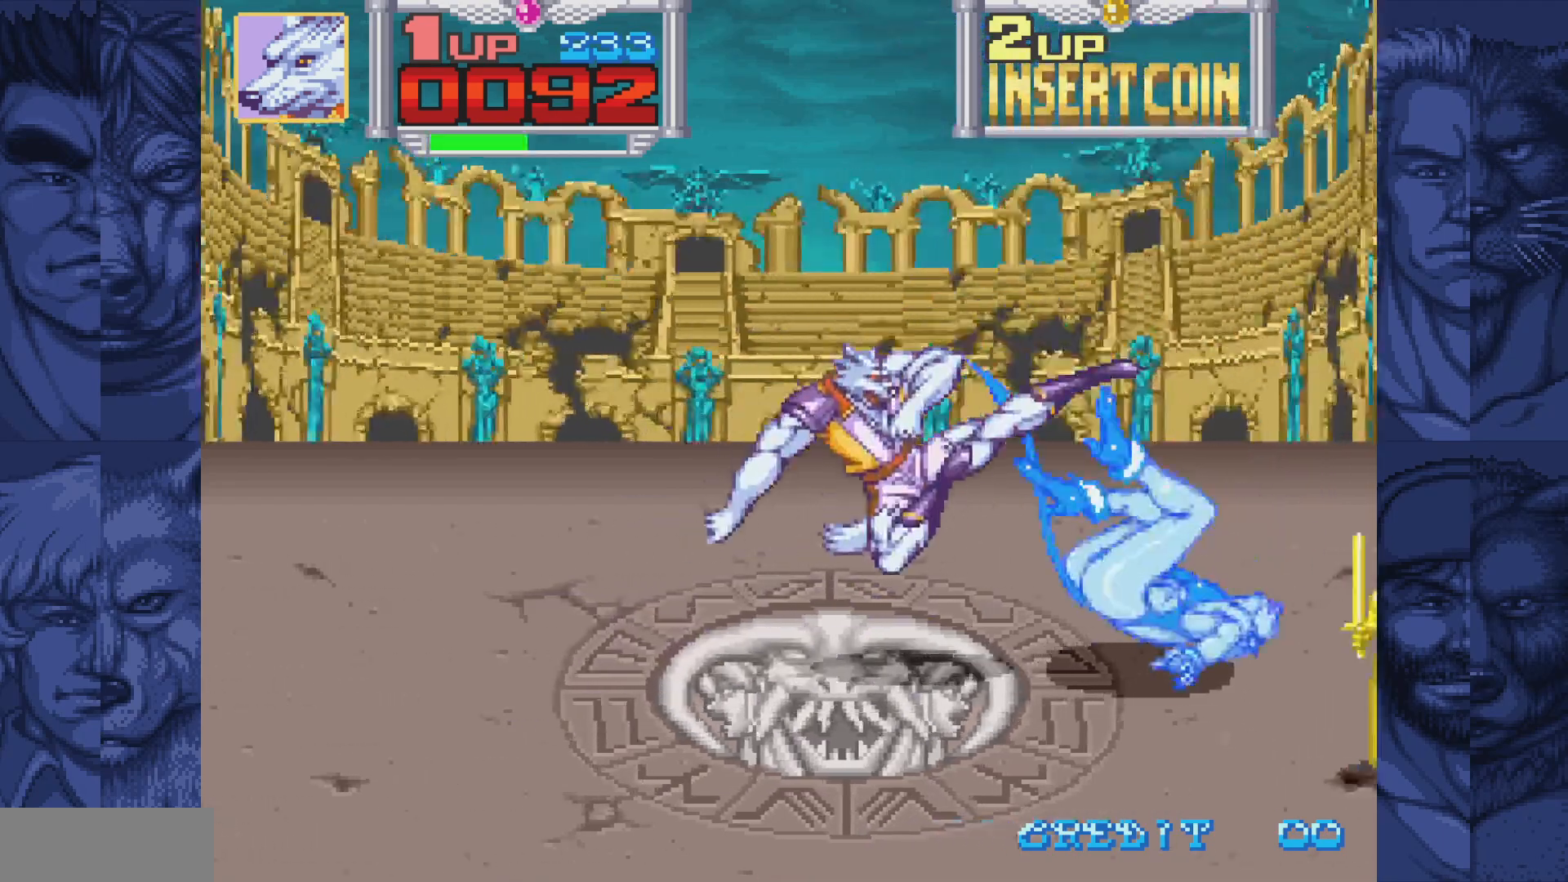
{"buttons": ["DPAD_RIGHT"], "events": []}
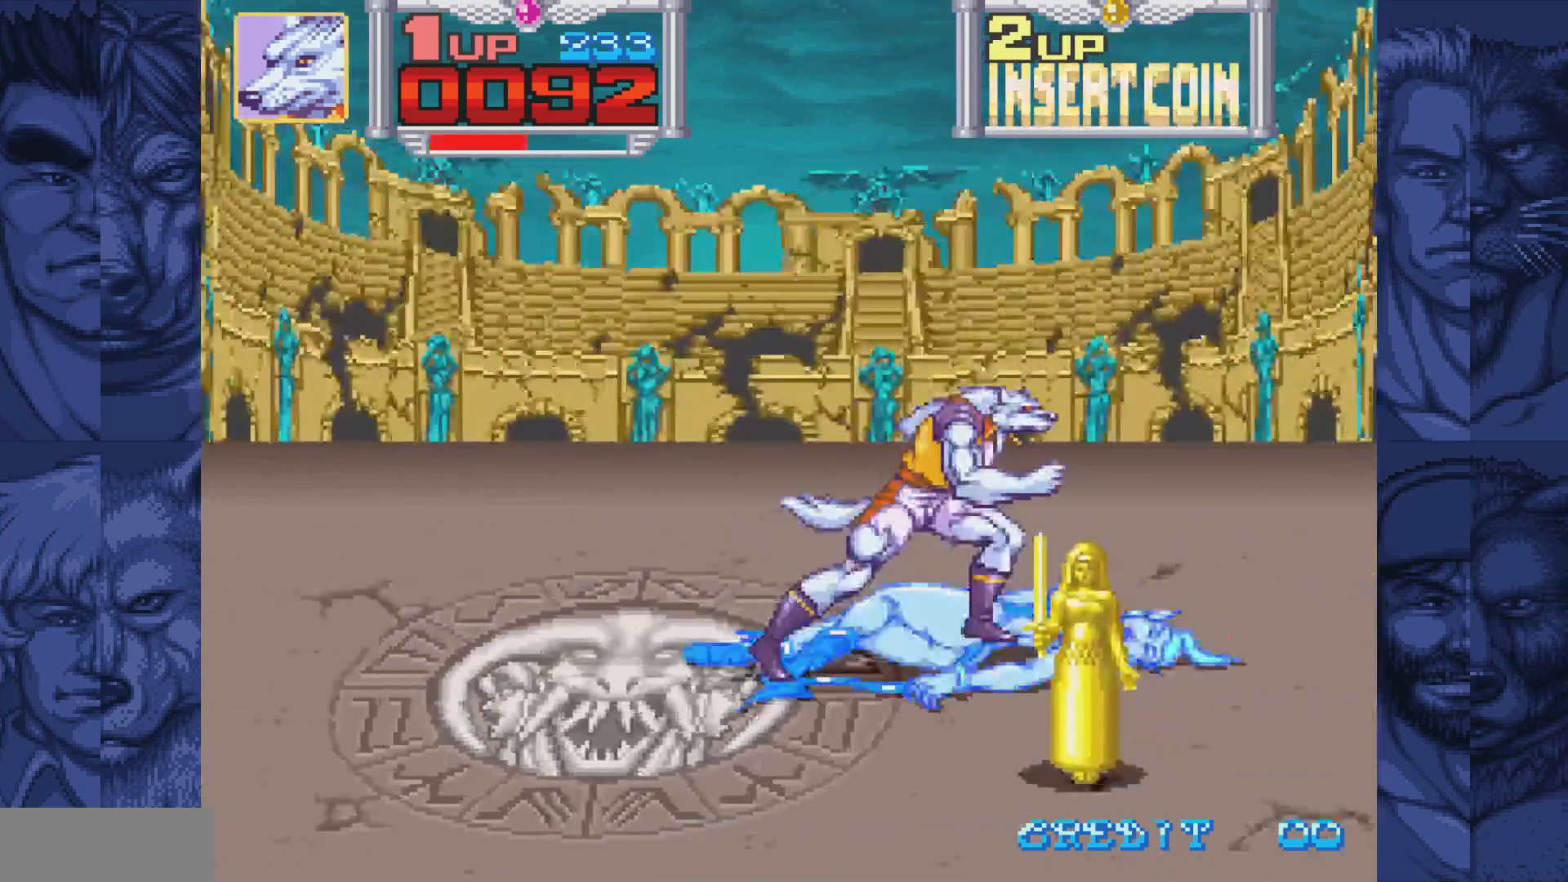
{"buttons": ["A"], "events": [[67, "DPAD_RIGHT", "up"], [133, "A", "down"], [200, "A", "up"], [317, "A", "down"], [367, "A", "up"], [500, "A", "down"]]}
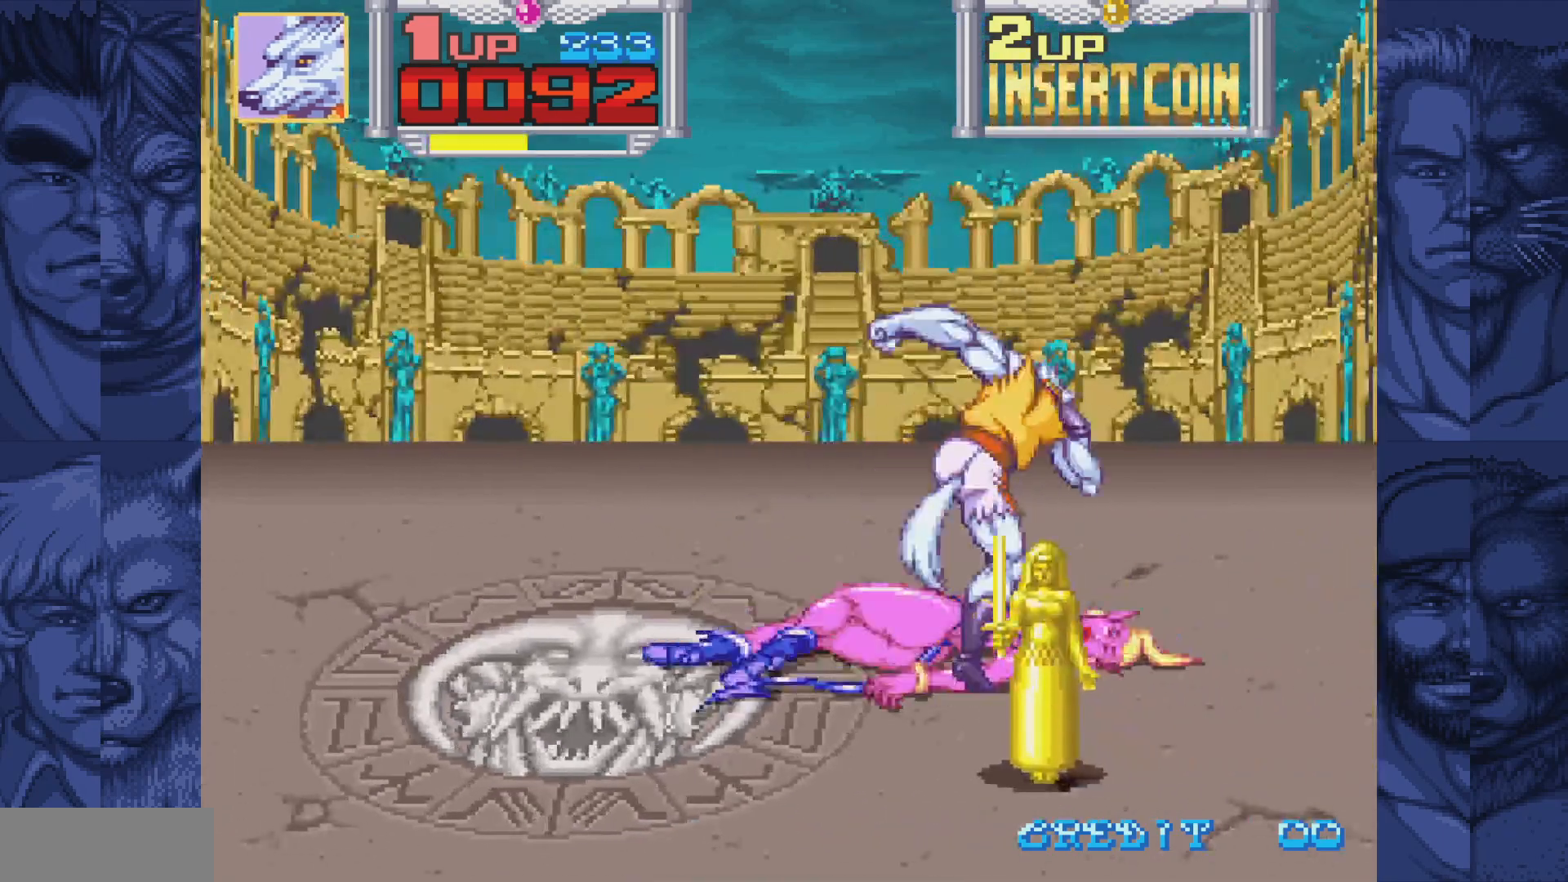
{"buttons": [], "events": [[50, "A", "up"], [167, "A", "down"], [233, "A", "up"], [367, "A", "down"], [433, "A", "up"]]}
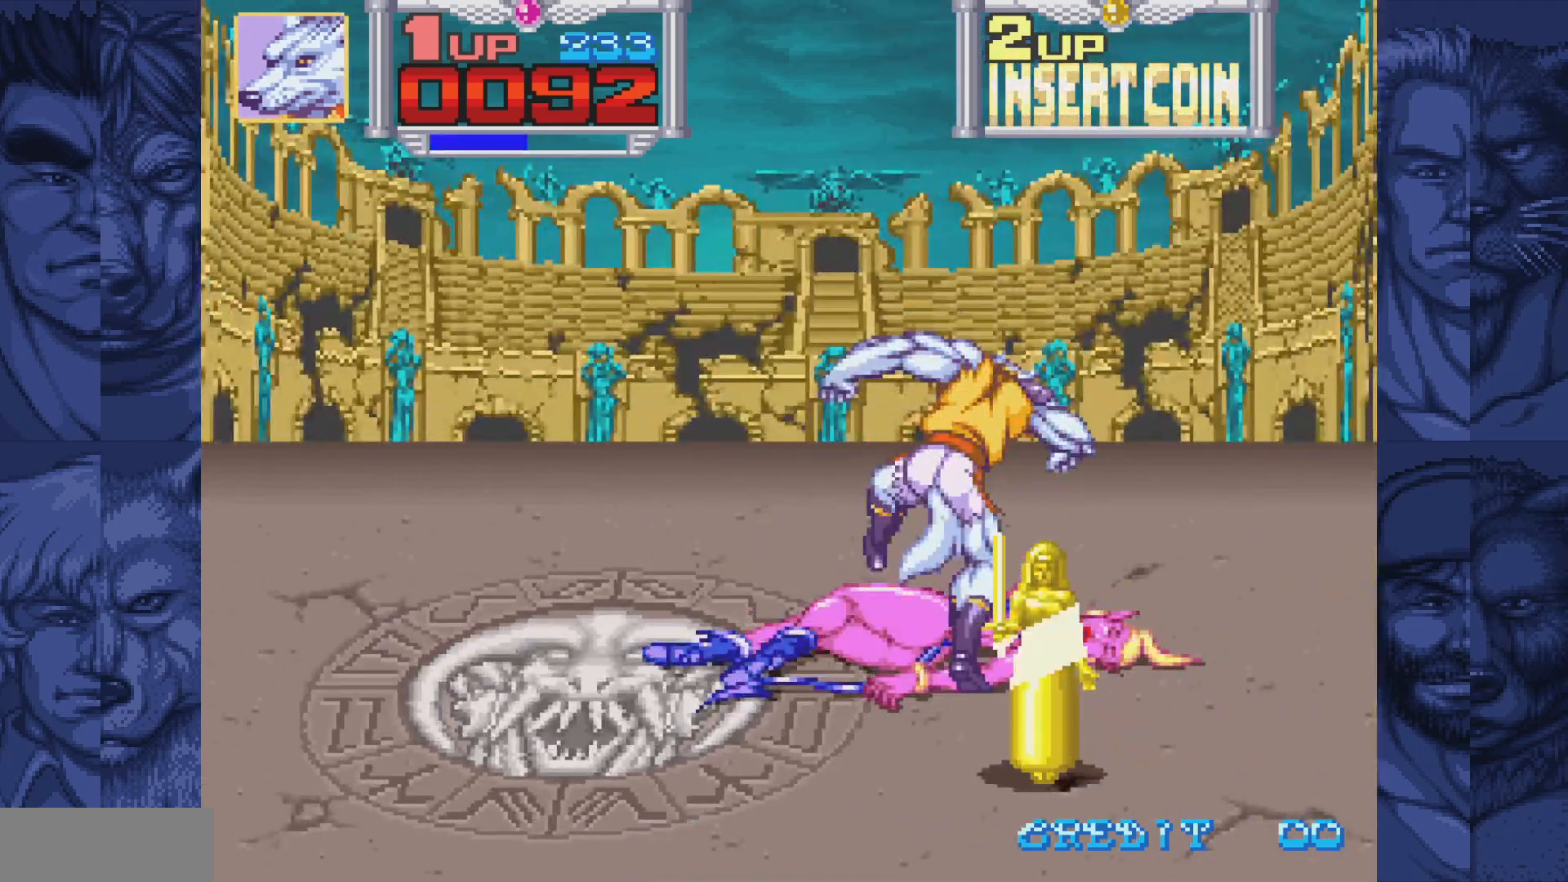
{"buttons": ["DPAD_DOWN", "DPAD_LEFT"], "events": [[133, "DPAD_RIGHT", "down"], [267, "DPAD_DOWN", "down"], [433, "DPAD_RIGHT", "up"], [483, "DPAD_LEFT", "down"]]}
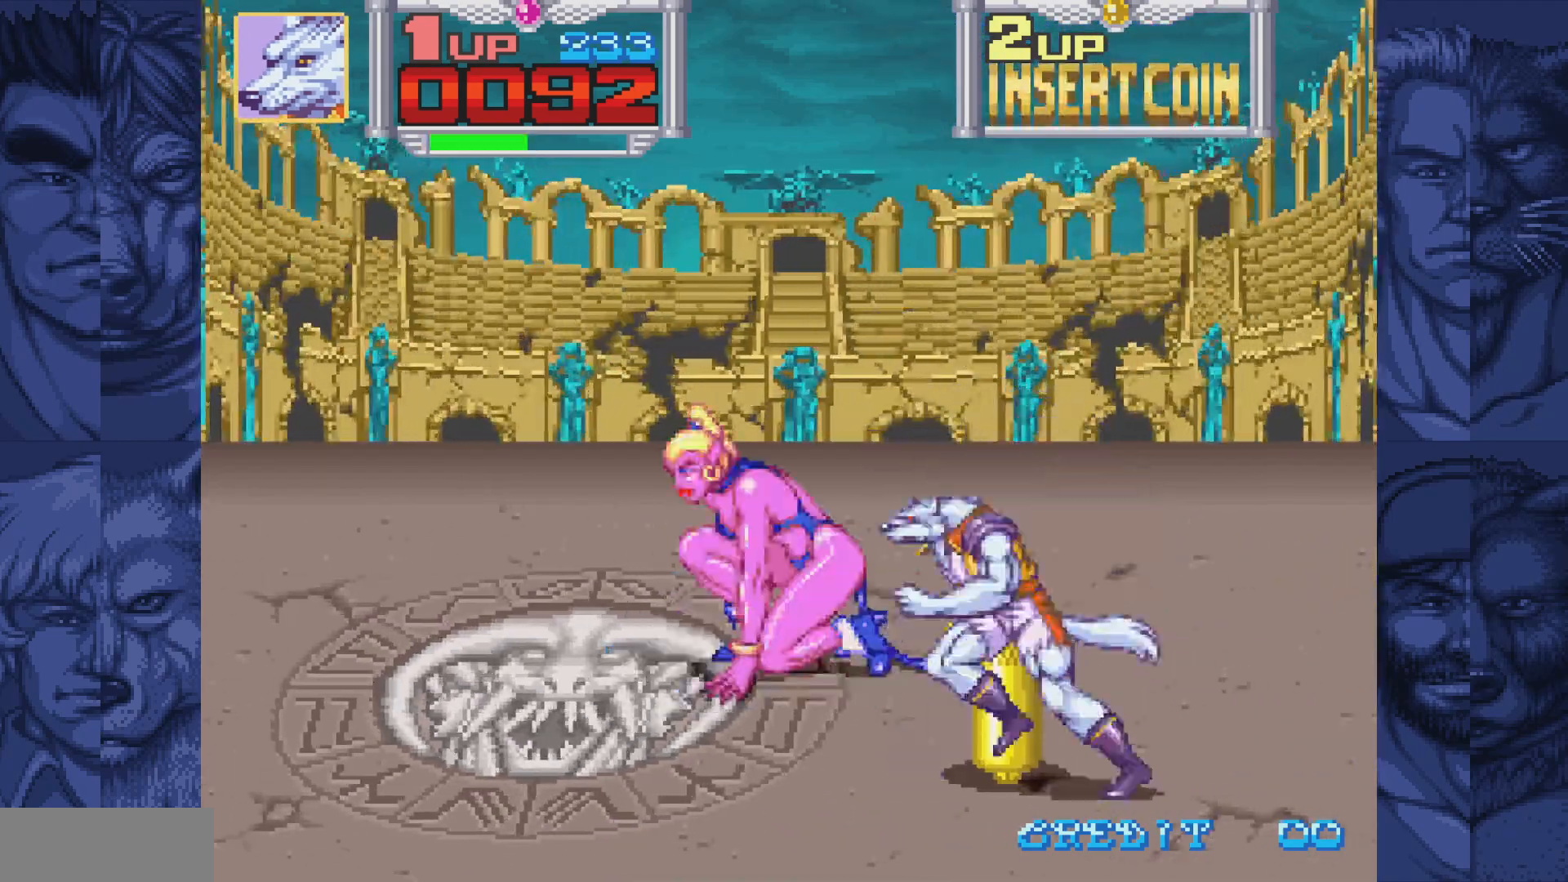
{"buttons": ["DPAD_LEFT"], "events": [[17, "DPAD_DOWN", "up"], [83, "DPAD_LEFT", "up"], [483, "DPAD_LEFT", "down"]]}
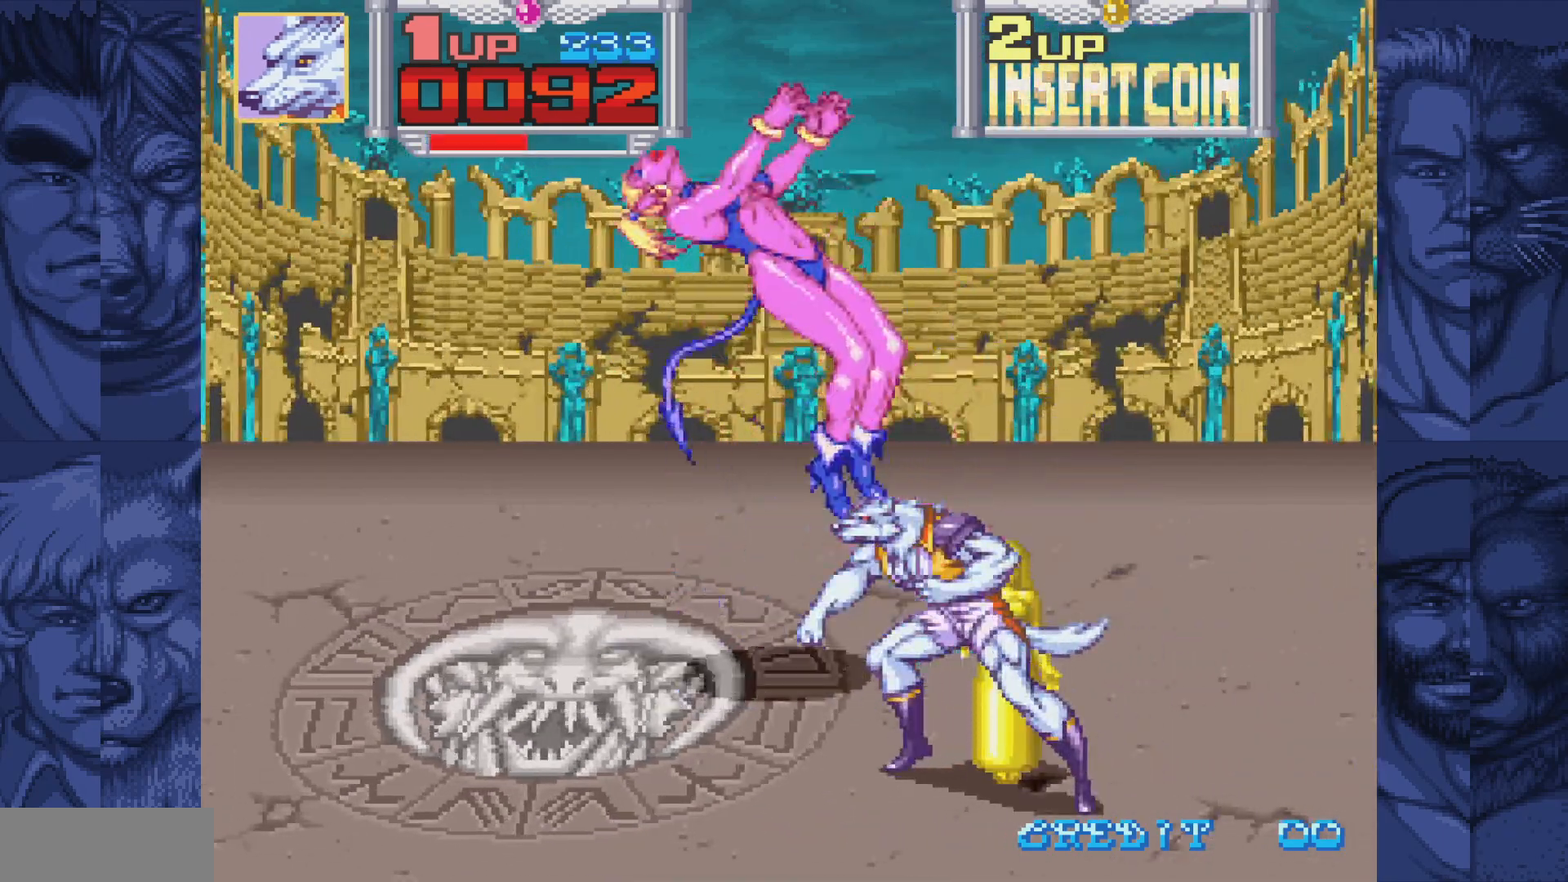
{"buttons": ["A", "B", "DPAD_LEFT"], "events": [[67, "DPAD_UP", "down"], [317, "DPAD_UP", "up"], [433, "B", "down"], [483, "A", "down"]]}
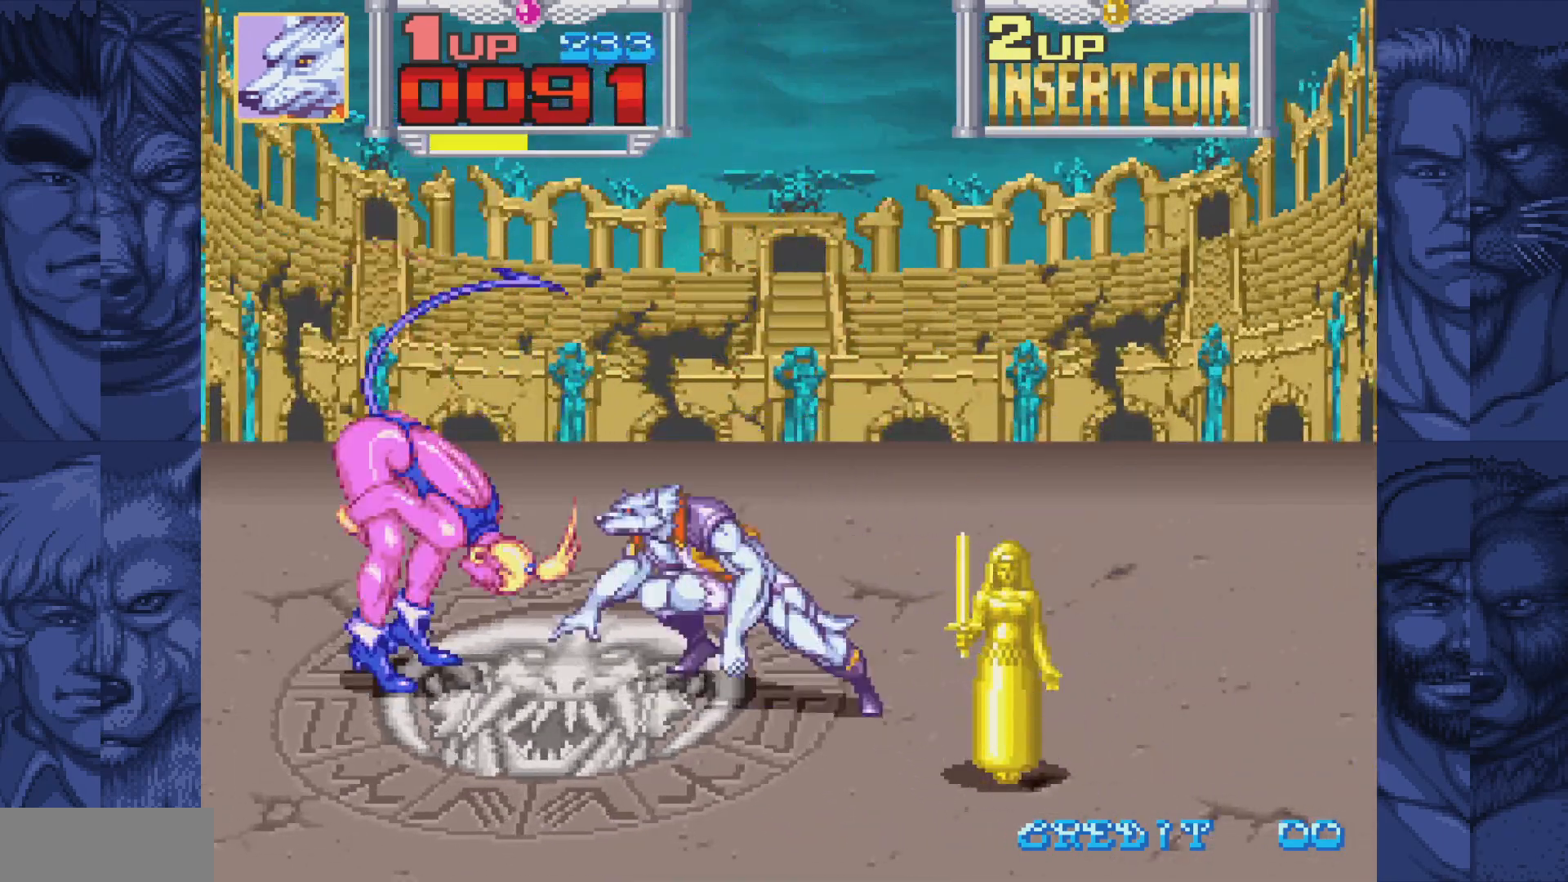
{"buttons": ["DPAD_LEFT"], "events": [[17, "B", "up"], [50, "A", "up"], [333, "B", "down"], [383, "A", "down"], [433, "B", "up"], [467, "A", "up"]]}
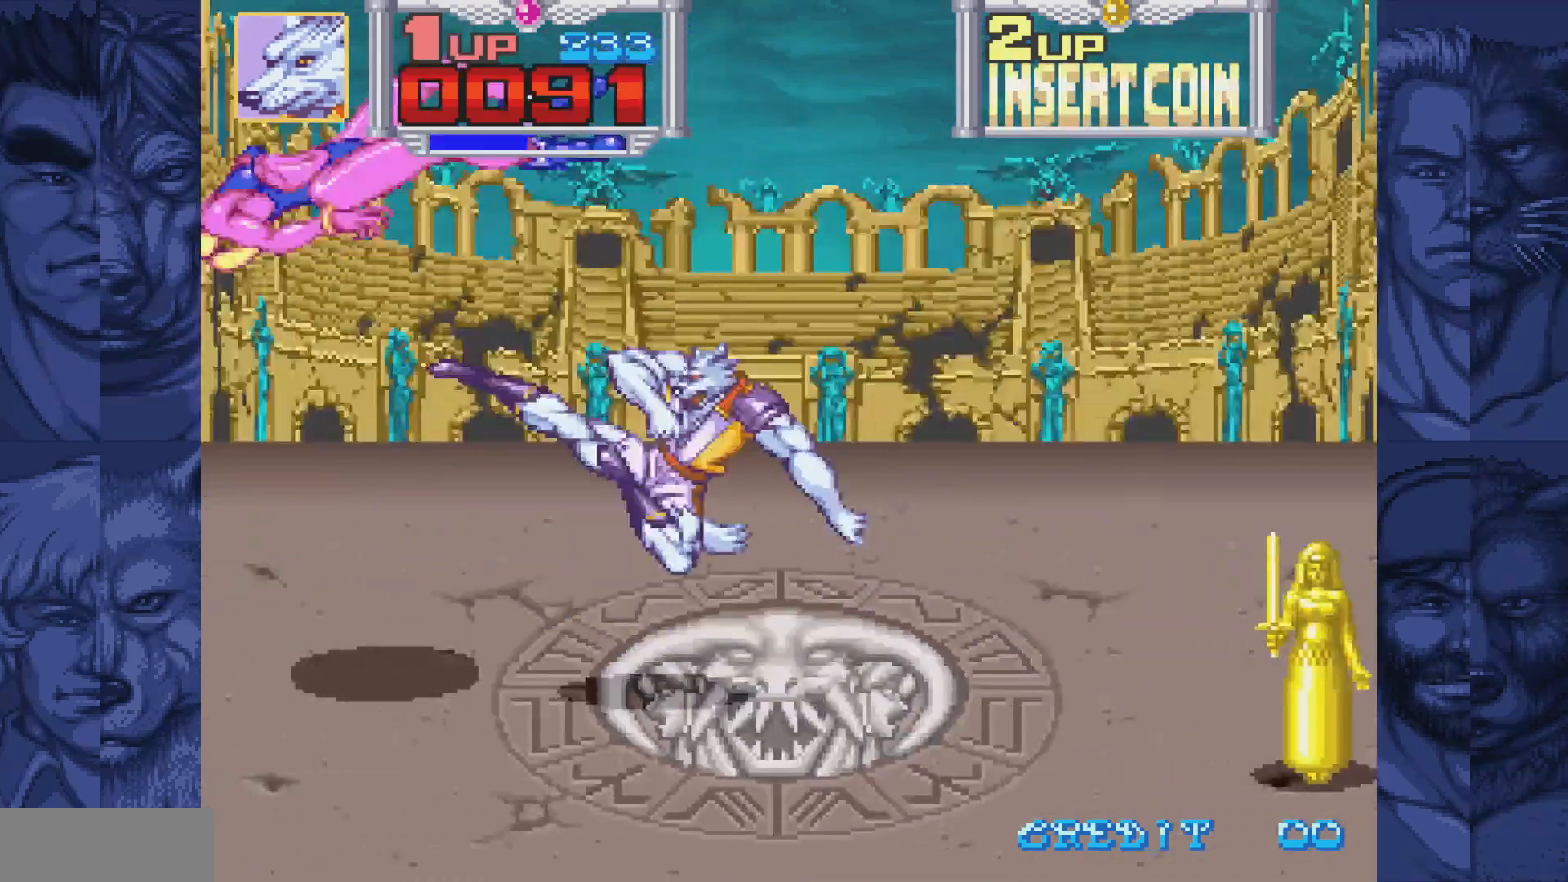
{"buttons": ["DPAD_LEFT"], "events": [[233, "B", "down"], [267, "A", "down"], [300, "B", "up"], [350, "A", "up"]]}
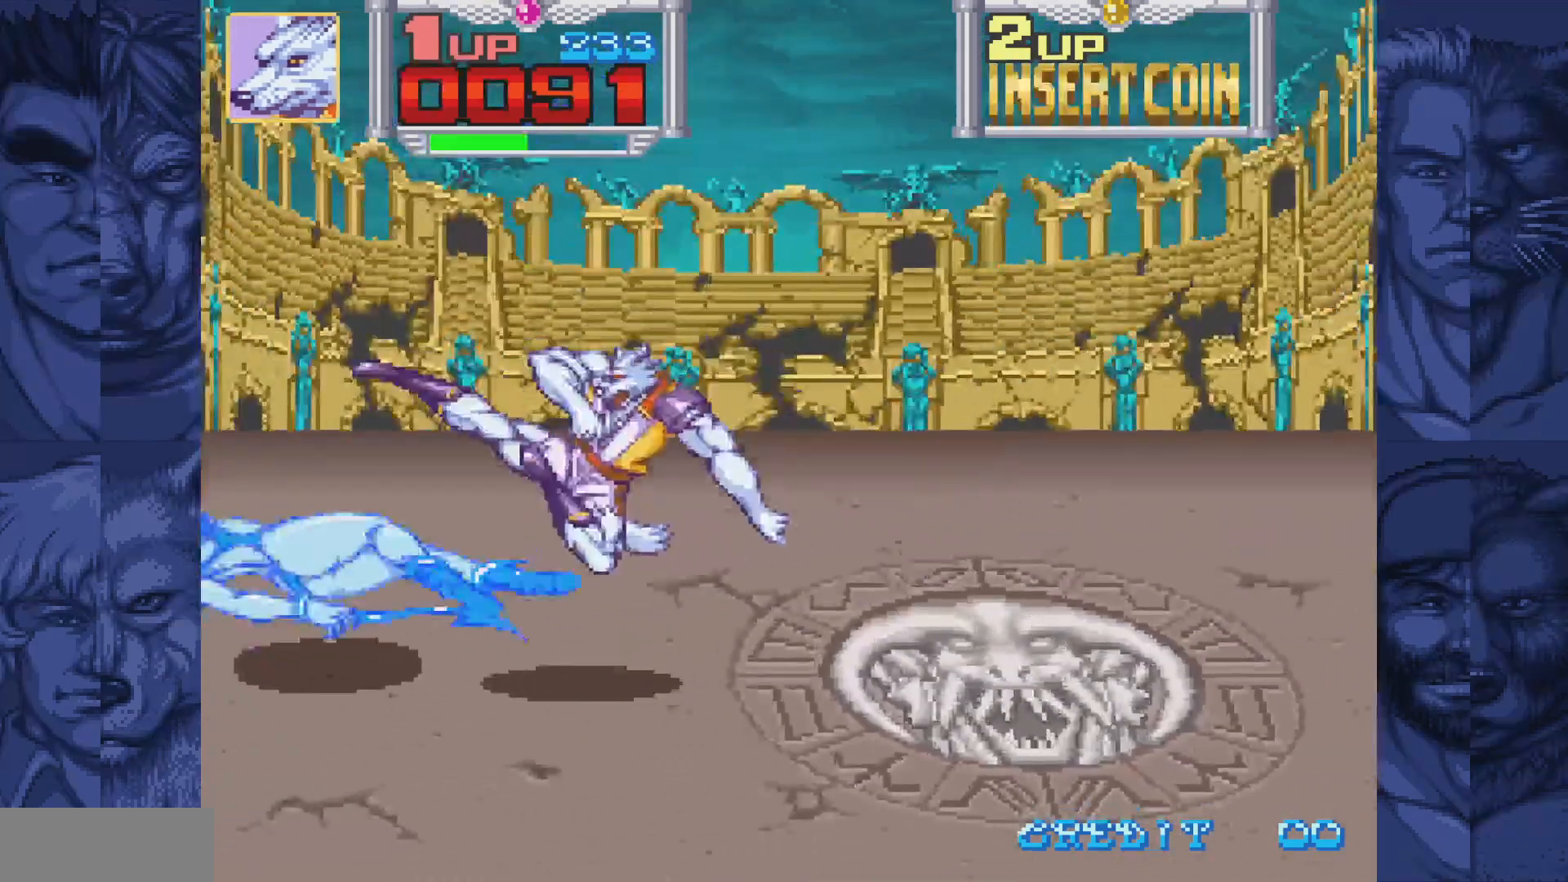
{"buttons": [], "events": [[317, "DPAD_LEFT", "up"], [350, "A", "down"], [417, "A", "up"]]}
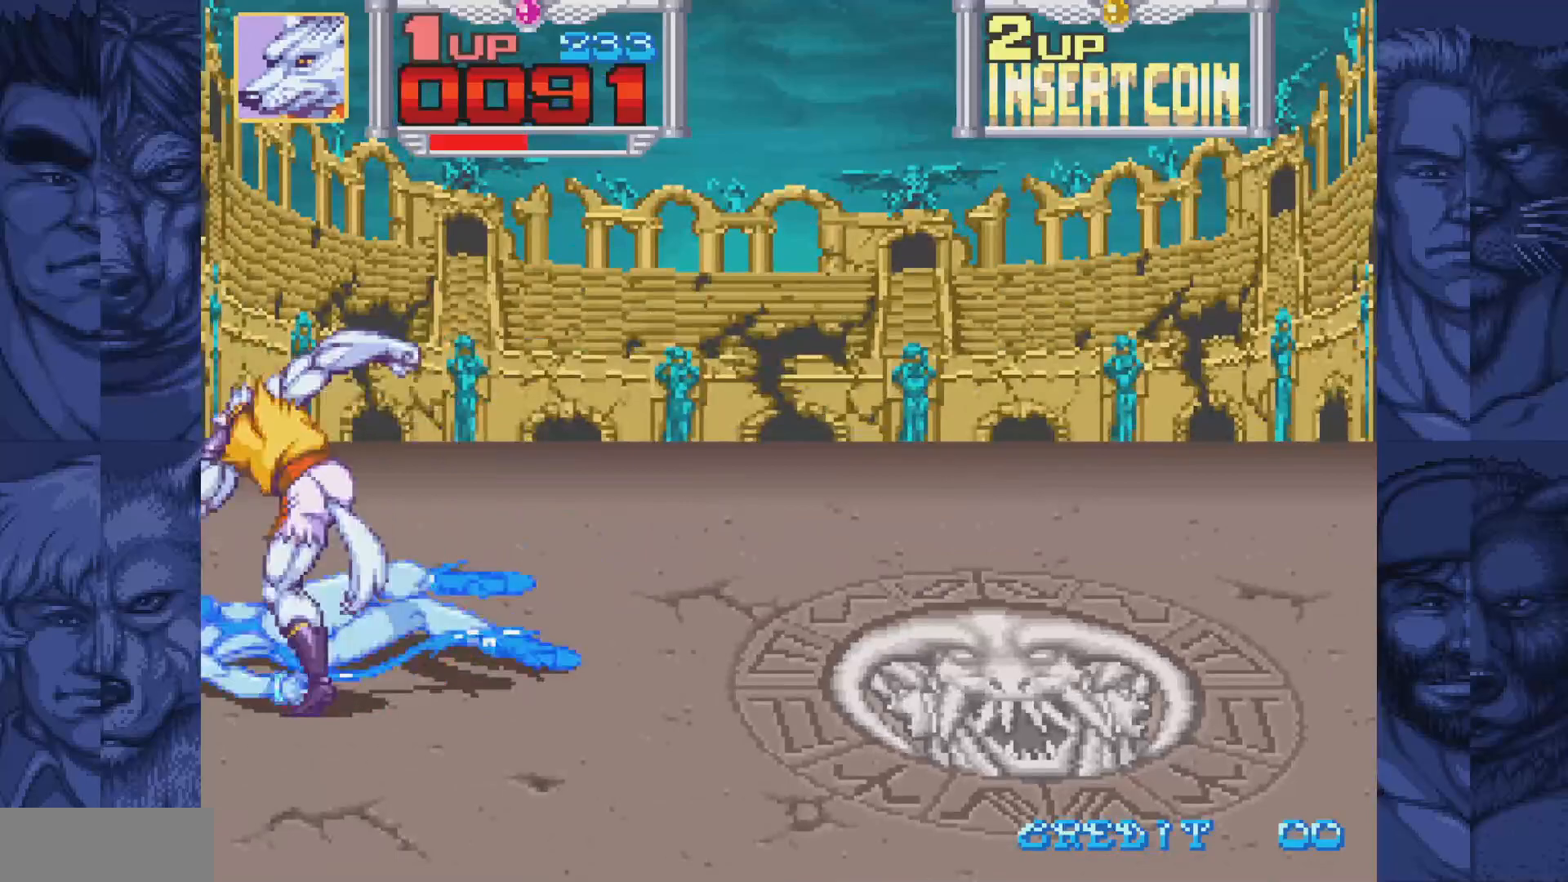
{"buttons": [], "events": [[33, "A", "down"], [83, "A", "up"], [217, "A", "down"], [267, "A", "up"], [400, "A", "down"], [450, "A", "up"]]}
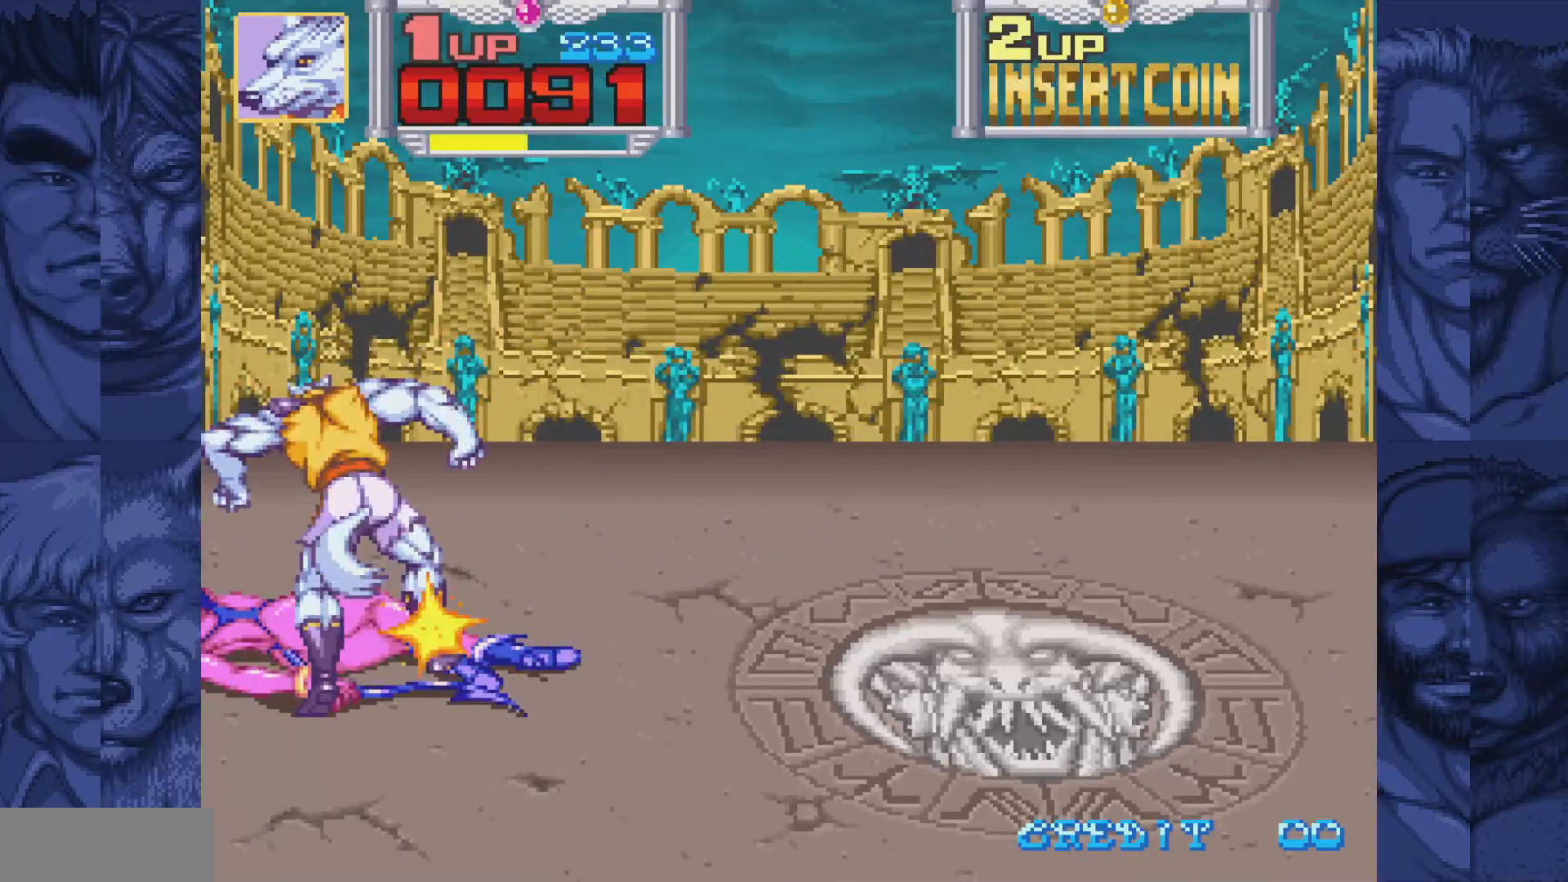
{"buttons": ["DPAD_DOWN", "DPAD_LEFT"], "events": [[83, "A", "down"], [150, "A", "up"], [233, "DPAD_LEFT", "down"], [350, "DPAD_DOWN", "down"]]}
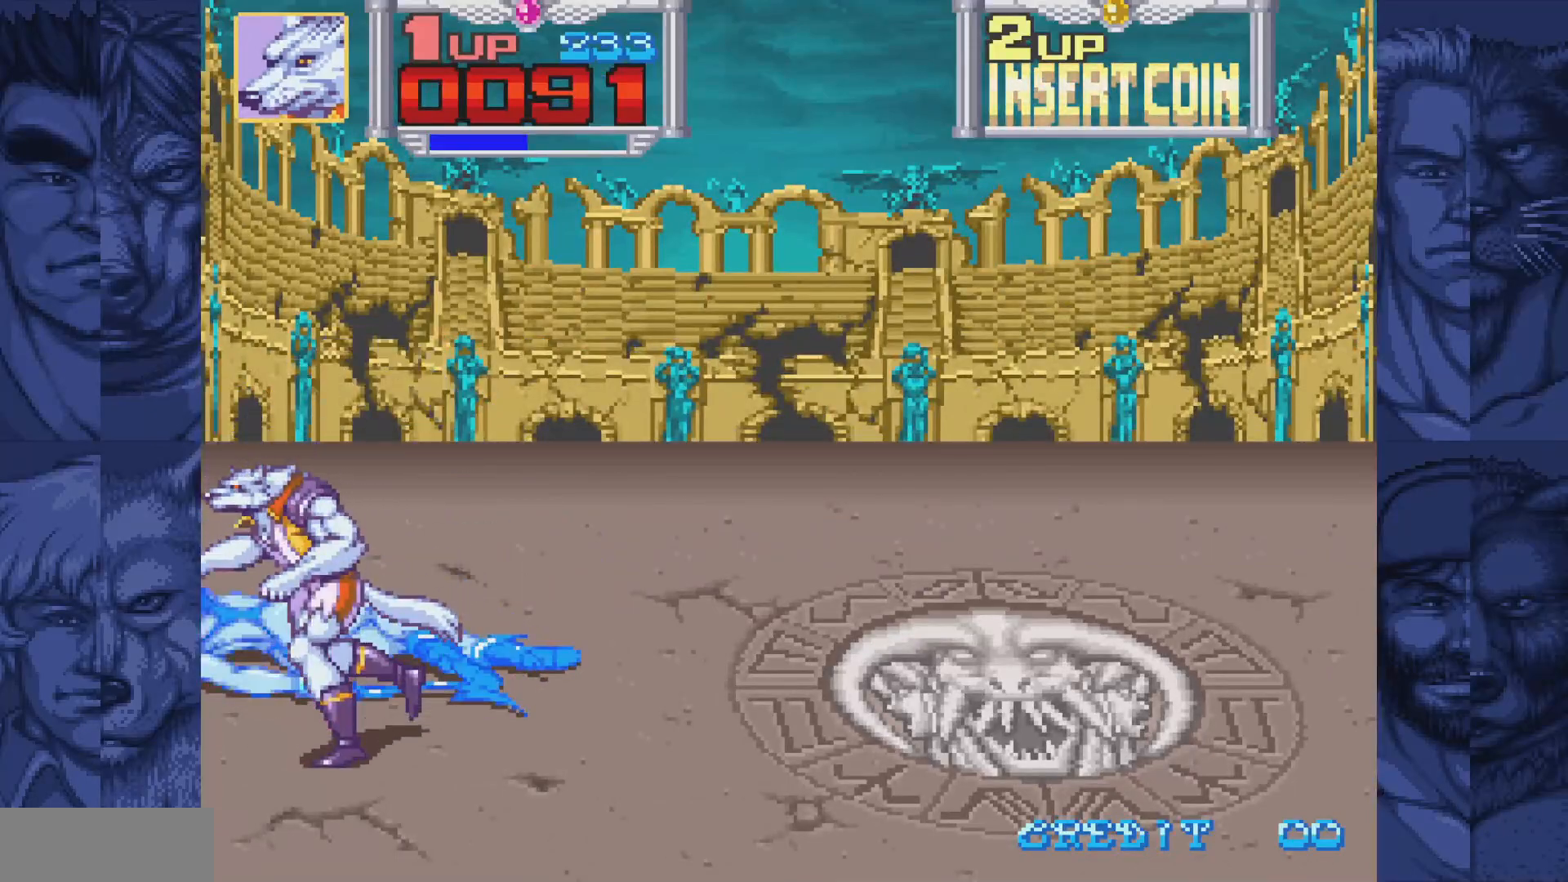
{"buttons": [], "events": [[117, "DPAD_DOWN", "up"], [150, "DPAD_LEFT", "up"], [183, "DPAD_RIGHT", "down"], [283, "DPAD_RIGHT", "up"]]}
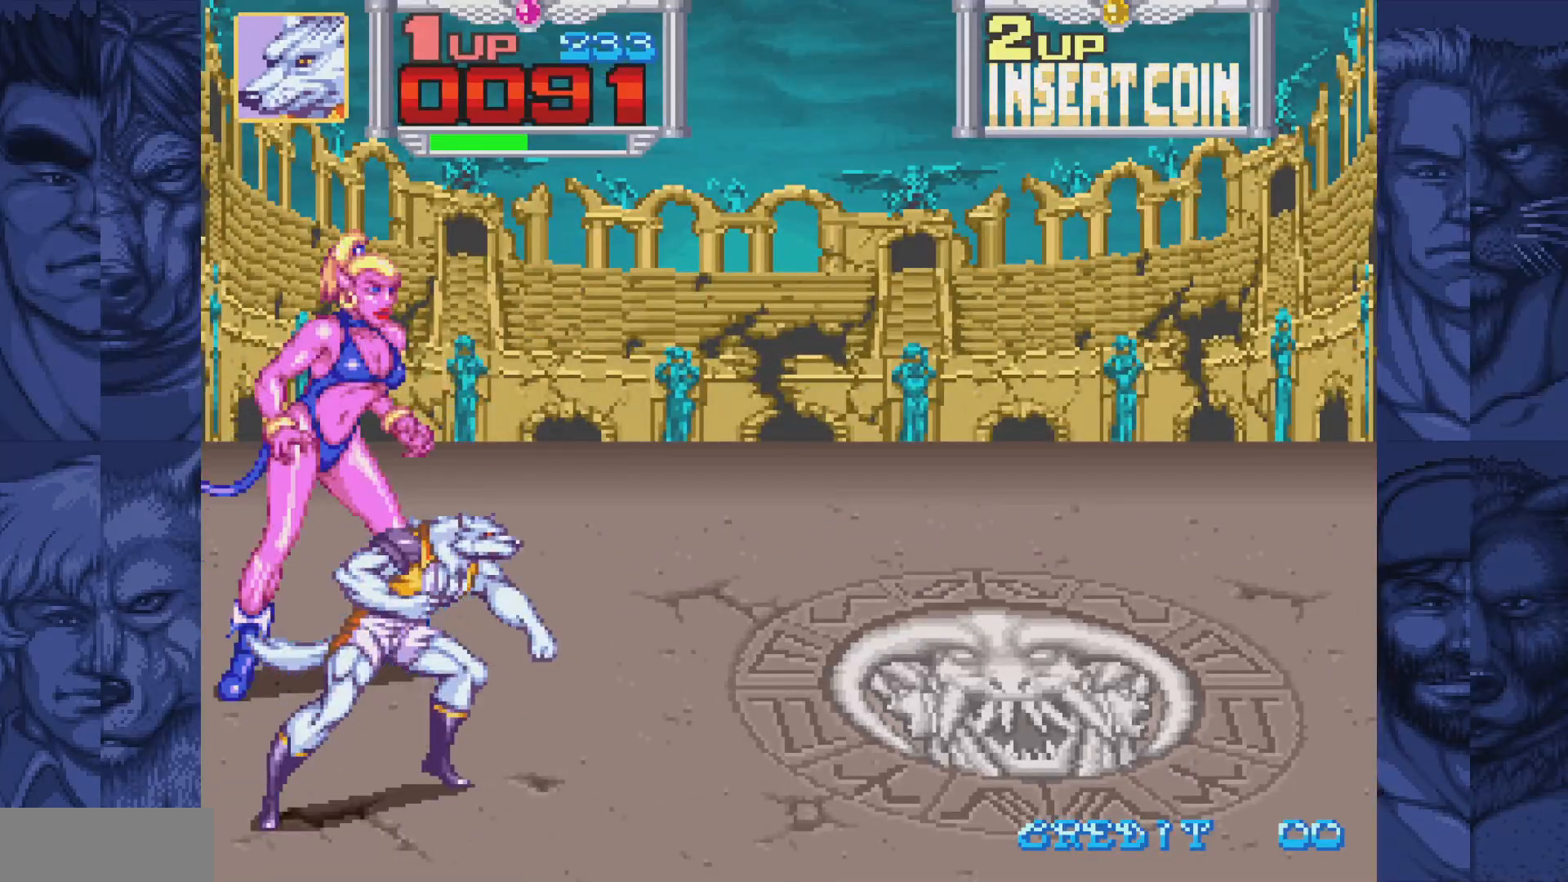
{"buttons": ["DPAD_RIGHT"], "events": [[500, "DPAD_RIGHT", "down"]]}
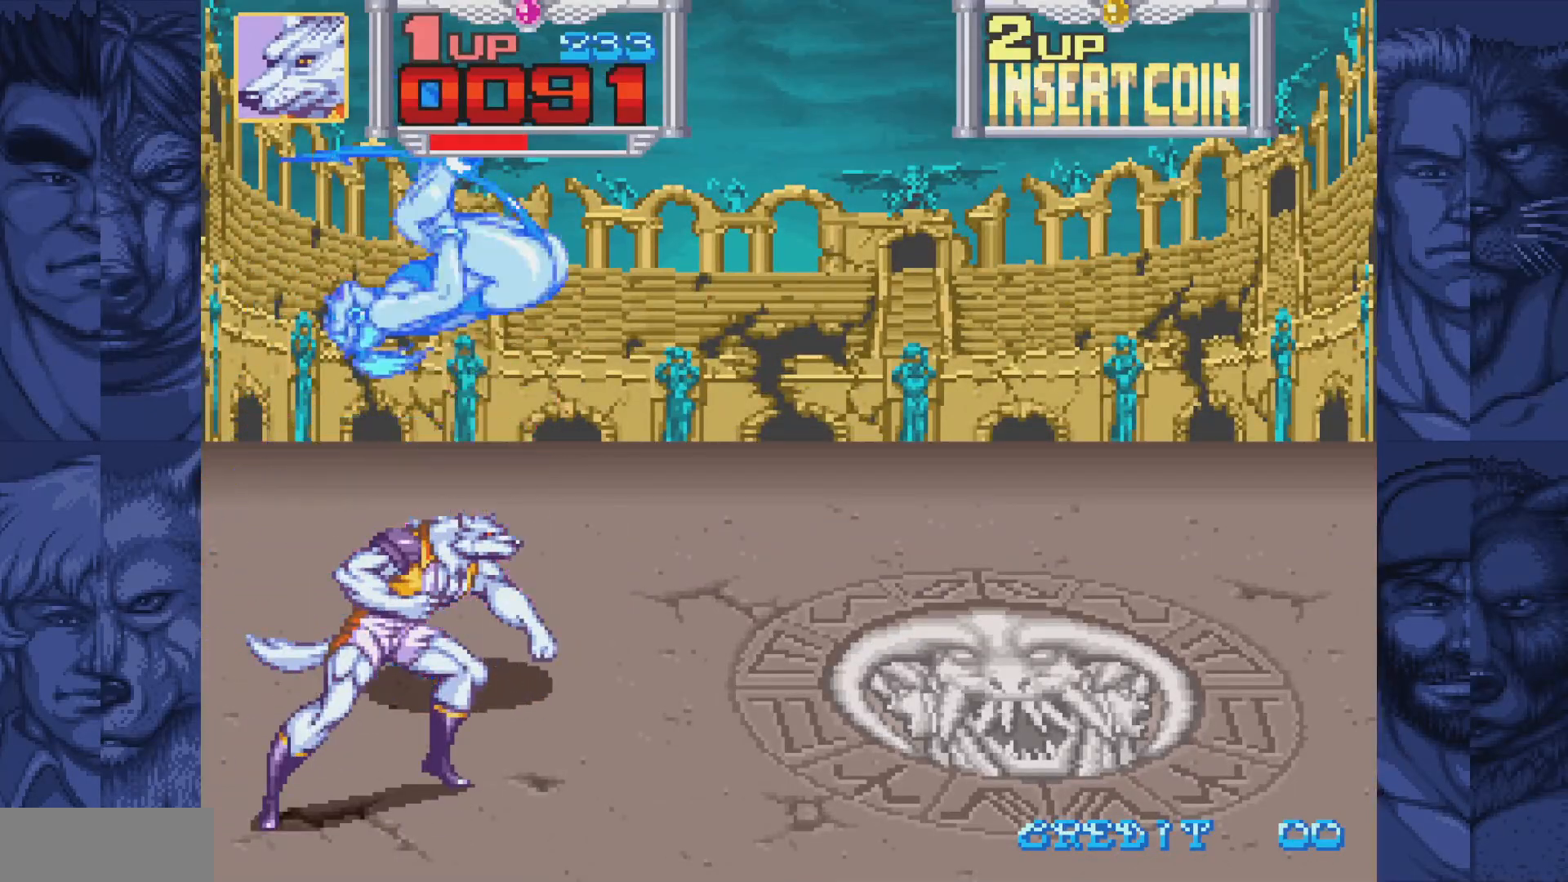
{"buttons": ["A", "DPAD_RIGHT"], "events": [[17, "DPAD_UP", "down"], [267, "DPAD_UP", "up"], [400, "B", "down"], [450, "A", "down"], [483, "B", "up"]]}
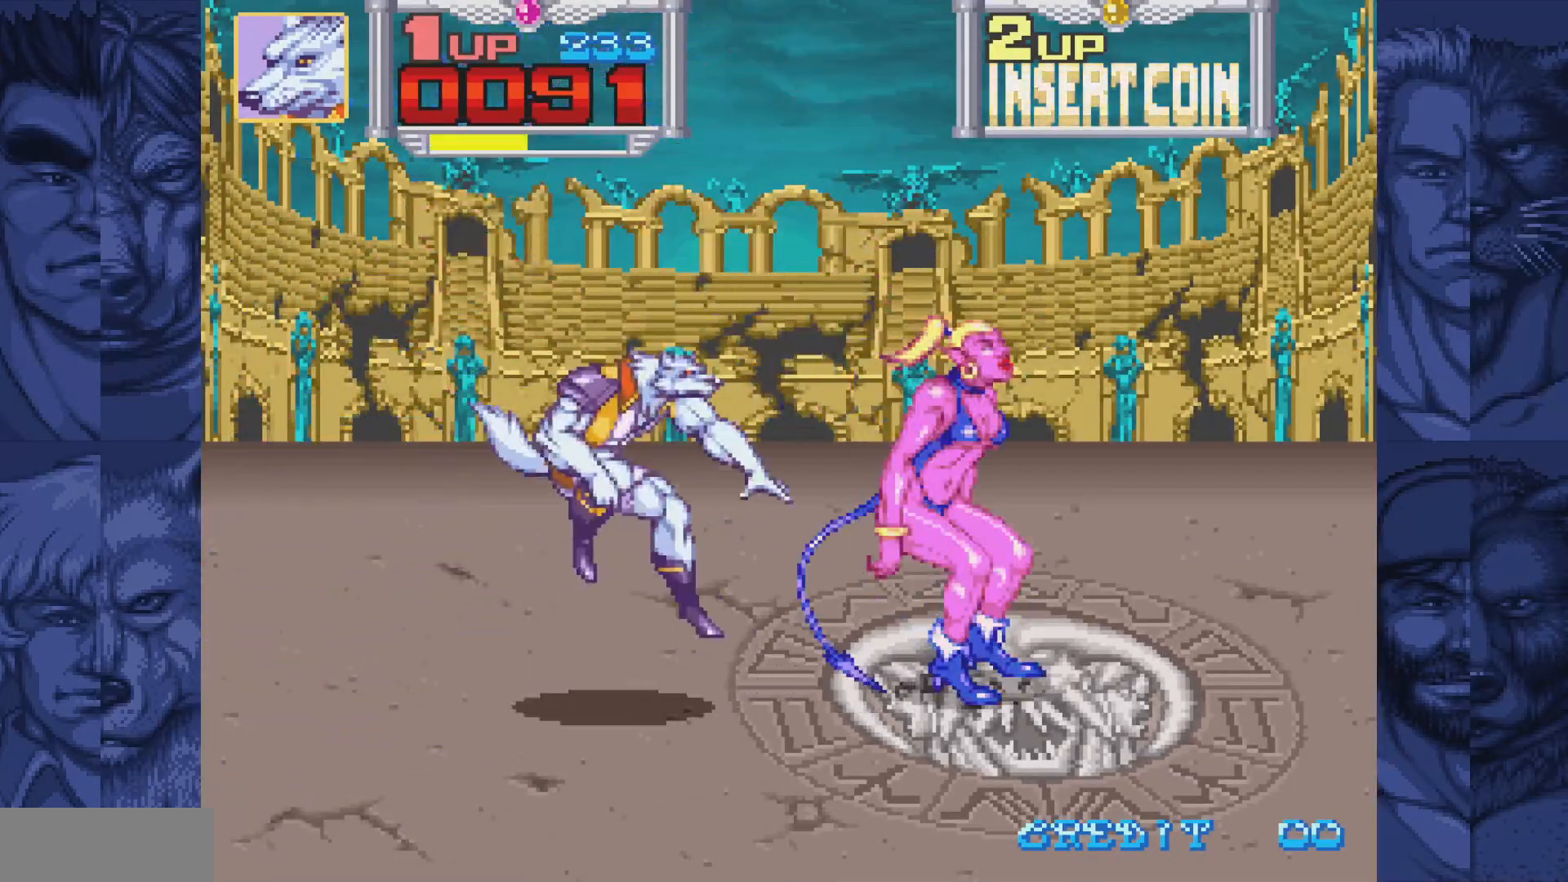
{"buttons": ["DPAD_RIGHT"], "events": [[17, "A", "up"], [300, "B", "down"], [333, "A", "down"], [383, "B", "up"], [417, "A", "up"]]}
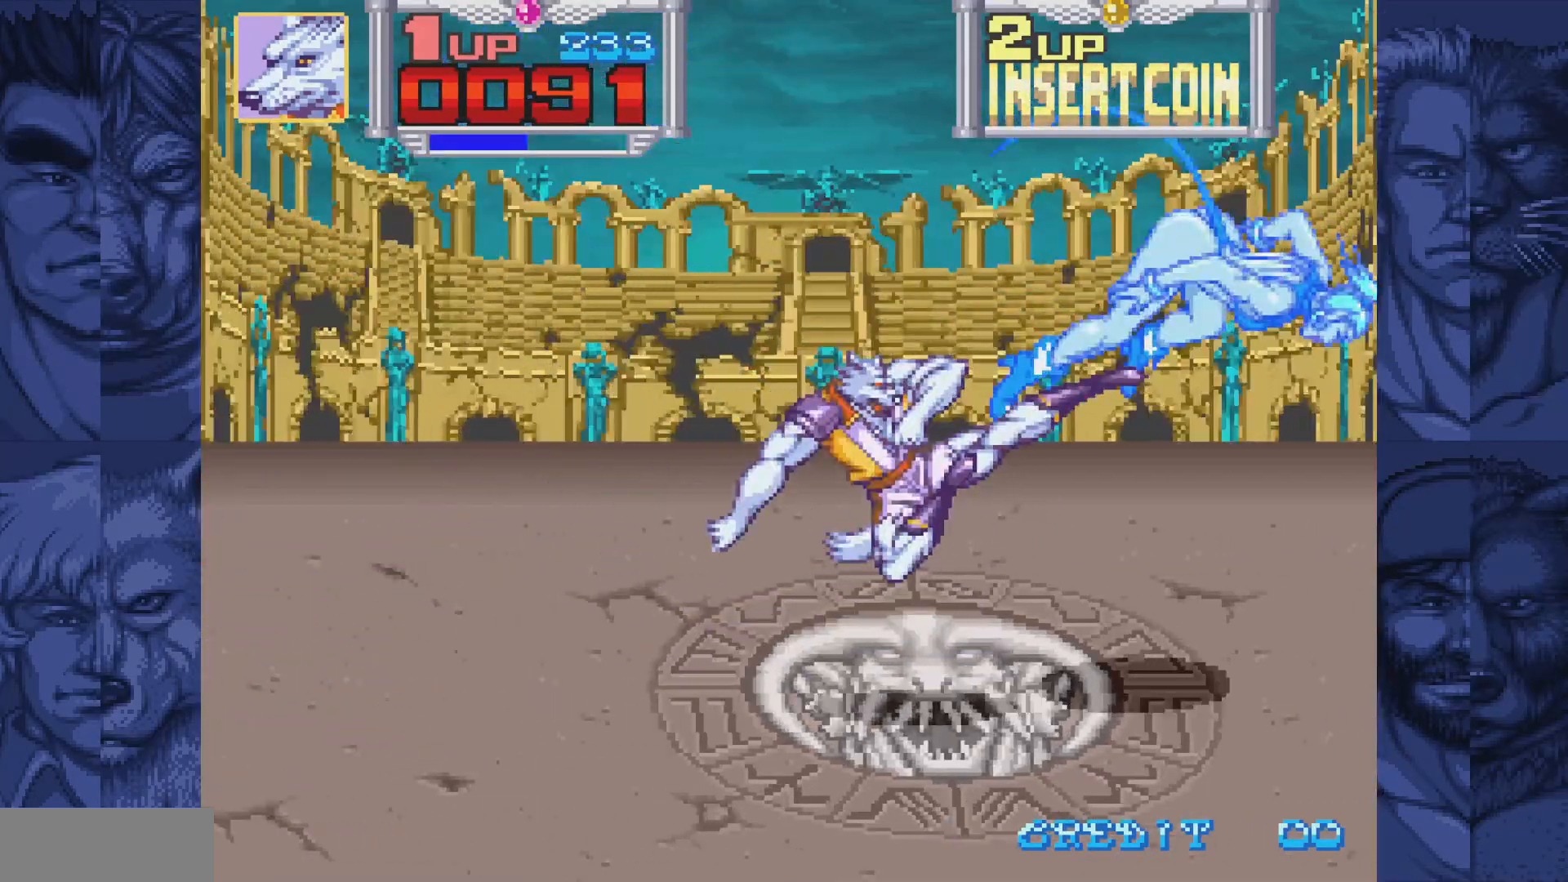
{"buttons": ["DPAD_RIGHT"], "events": [[200, "B", "down"], [233, "A", "down"], [283, "B", "up"], [317, "A", "up"]]}
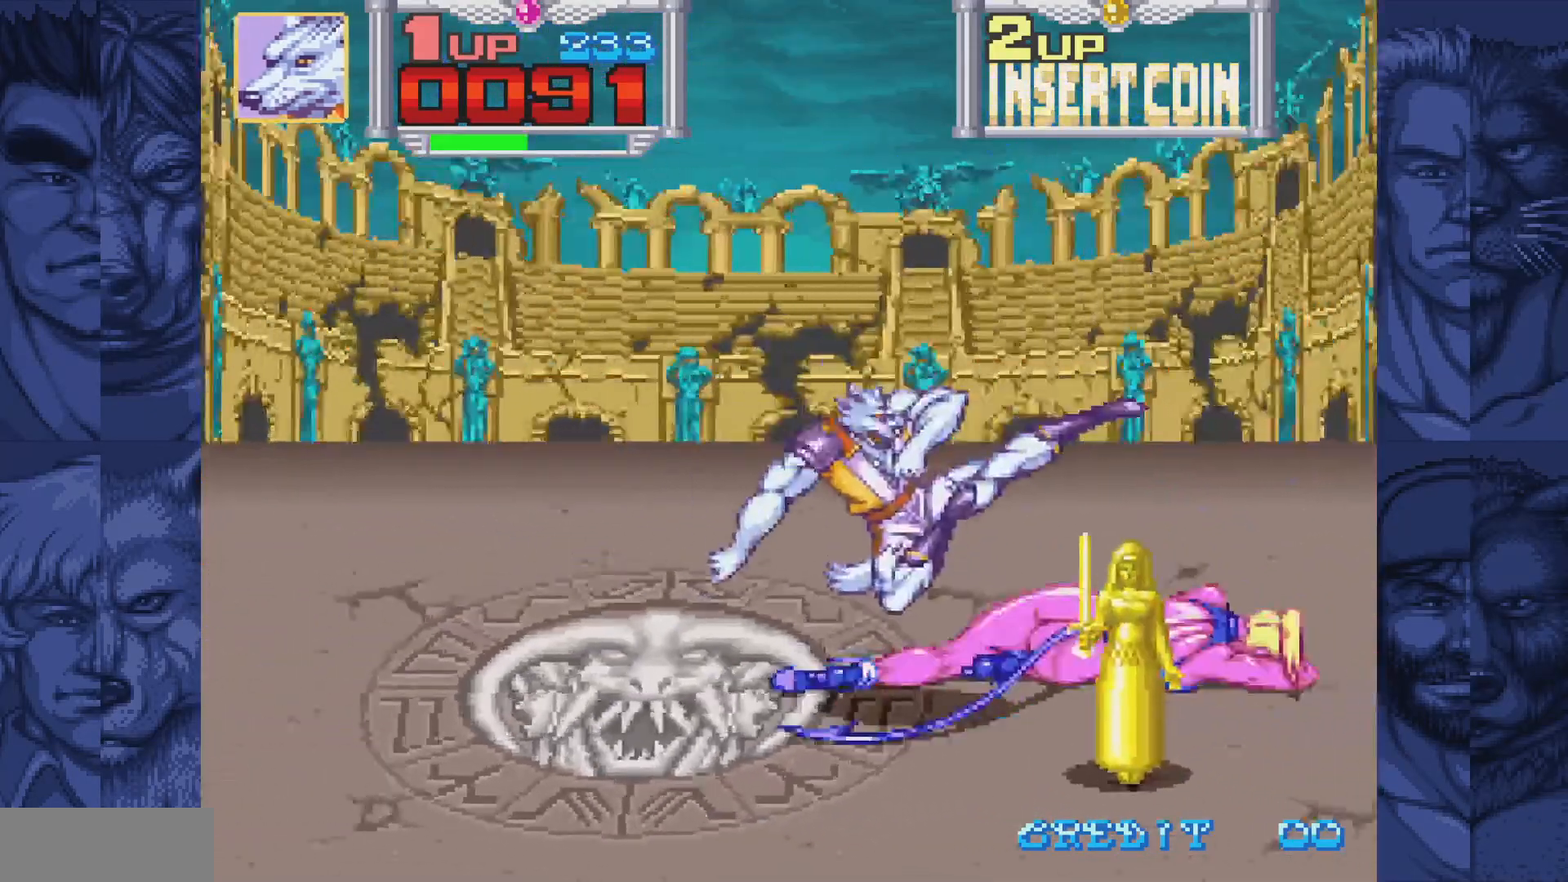
{"buttons": ["DPAD_RIGHT"], "events": [[217, "A", "down"], [283, "A", "up"], [417, "A", "down"], [467, "A", "up"]]}
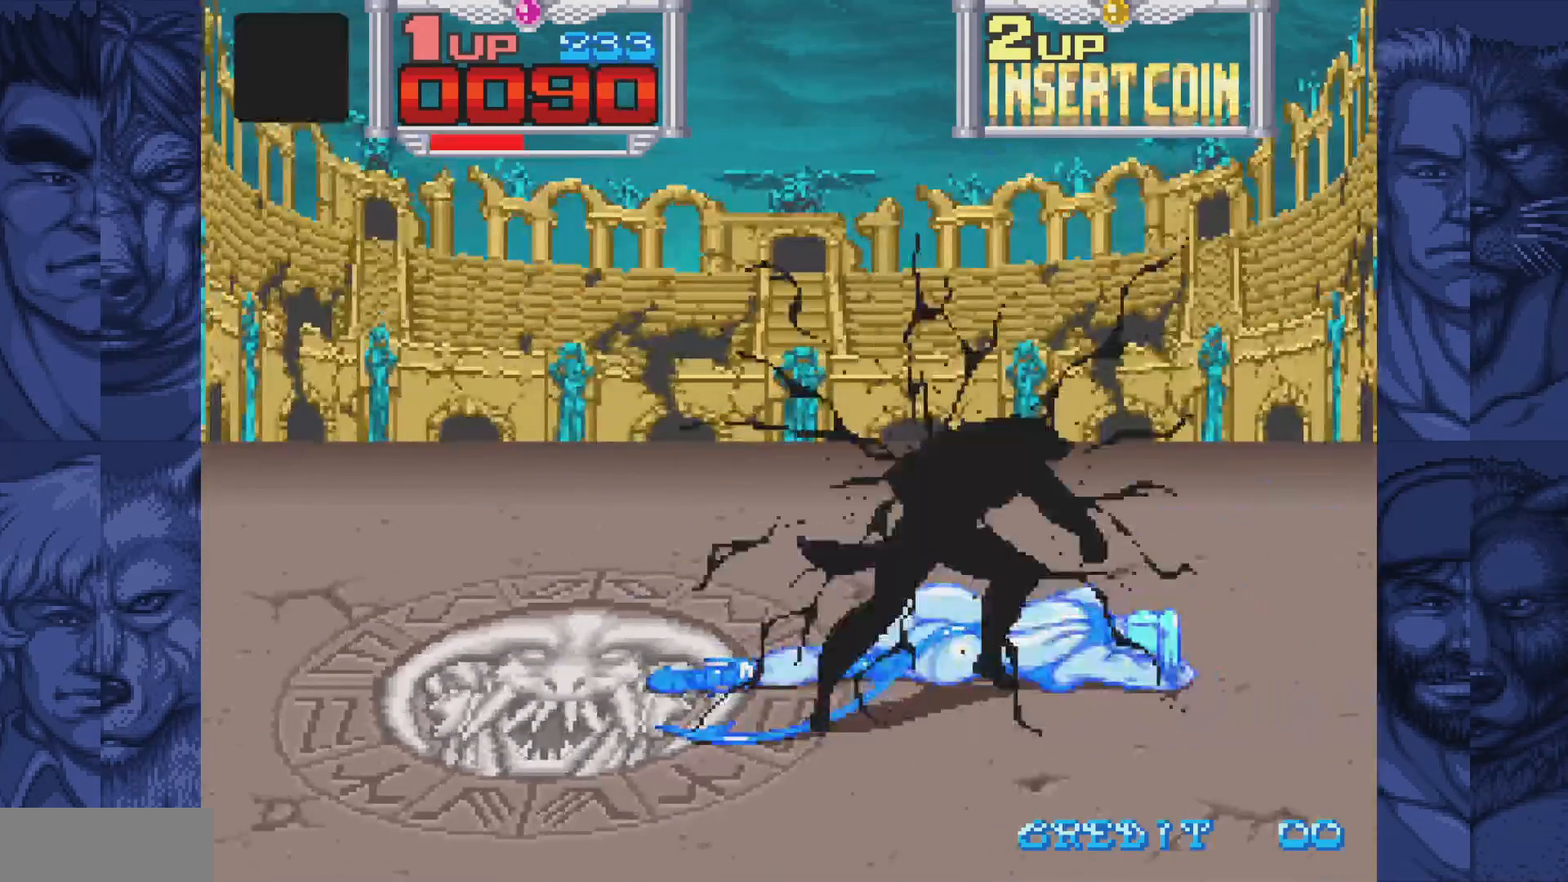
{"buttons": ["A"], "events": [[100, "A", "down"], [167, "A", "up"], [300, "A", "down"], [333, "DPAD_RIGHT", "up"], [350, "A", "up"], [500, "A", "down"]]}
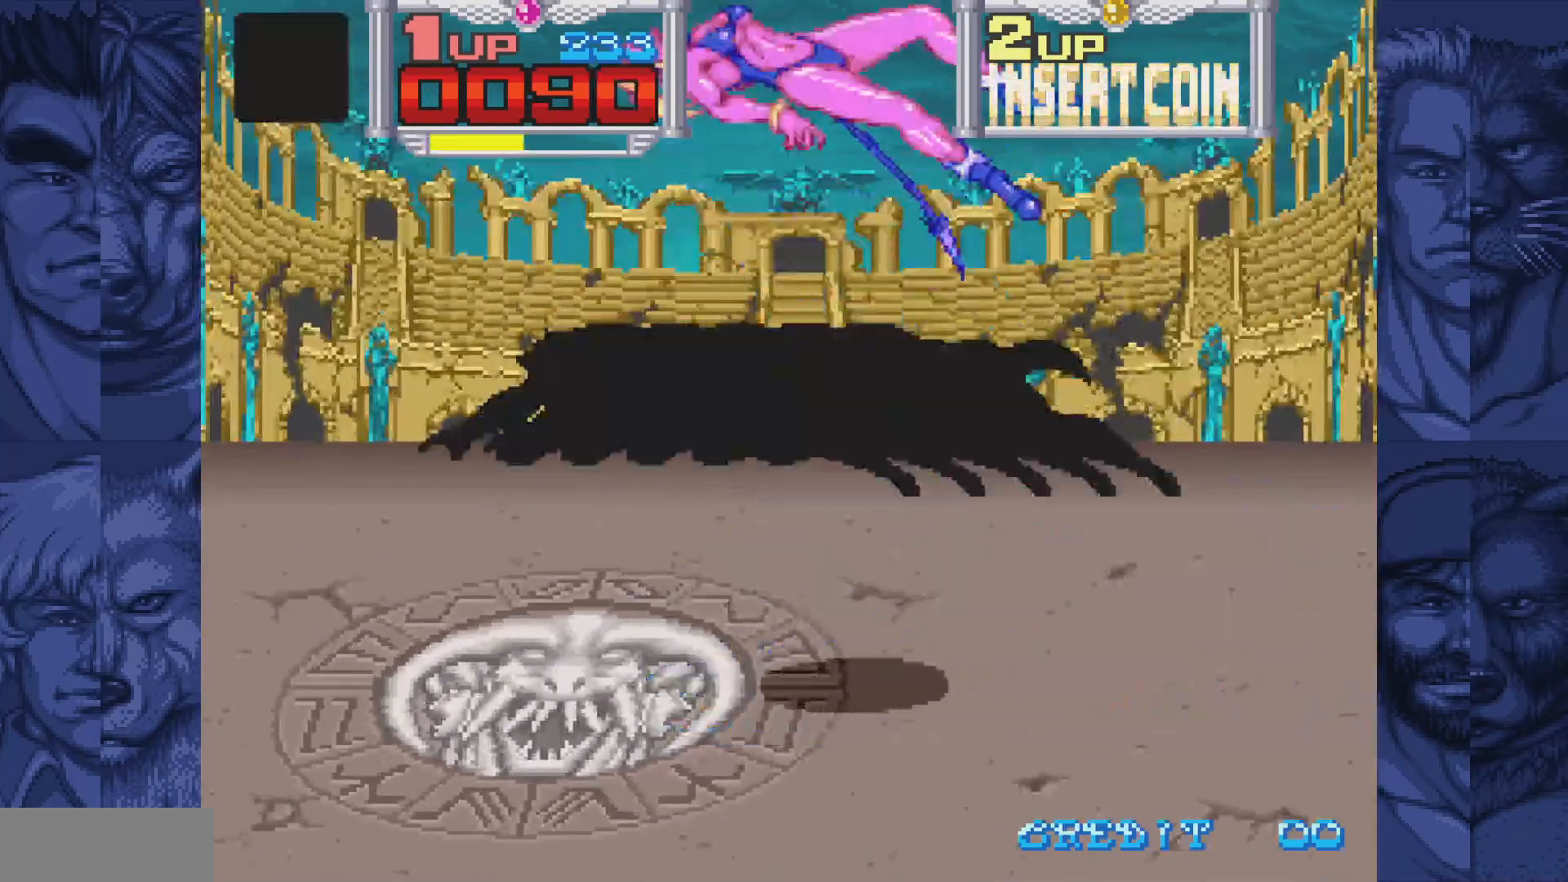
{"buttons": [], "events": [[67, "A", "up"]]}
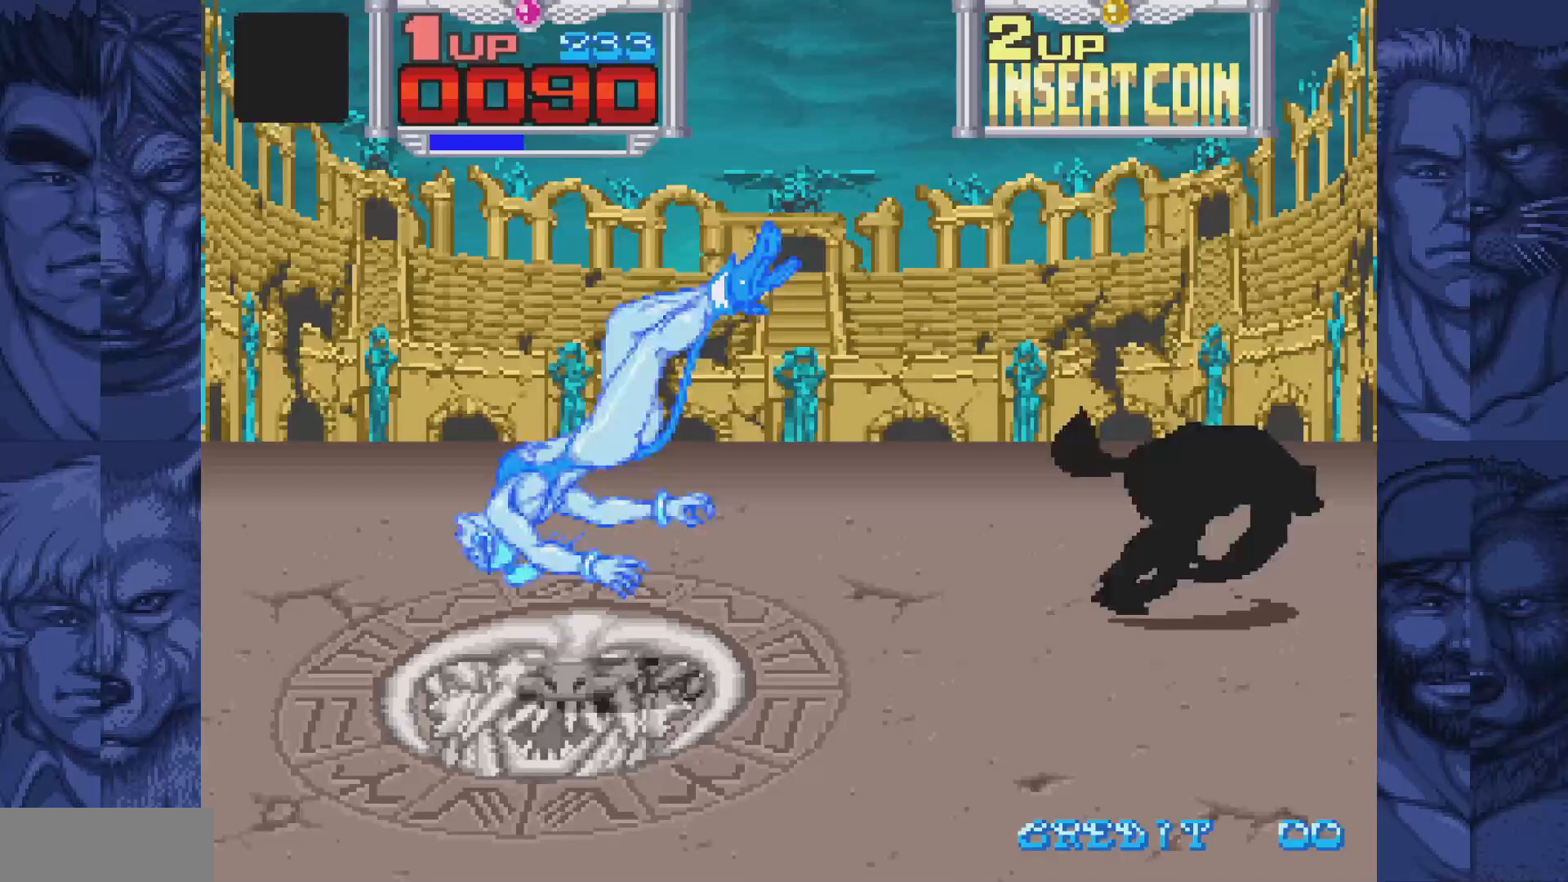
{"buttons": ["DPAD_LEFT"], "events": [[333, "DPAD_LEFT", "down"]]}
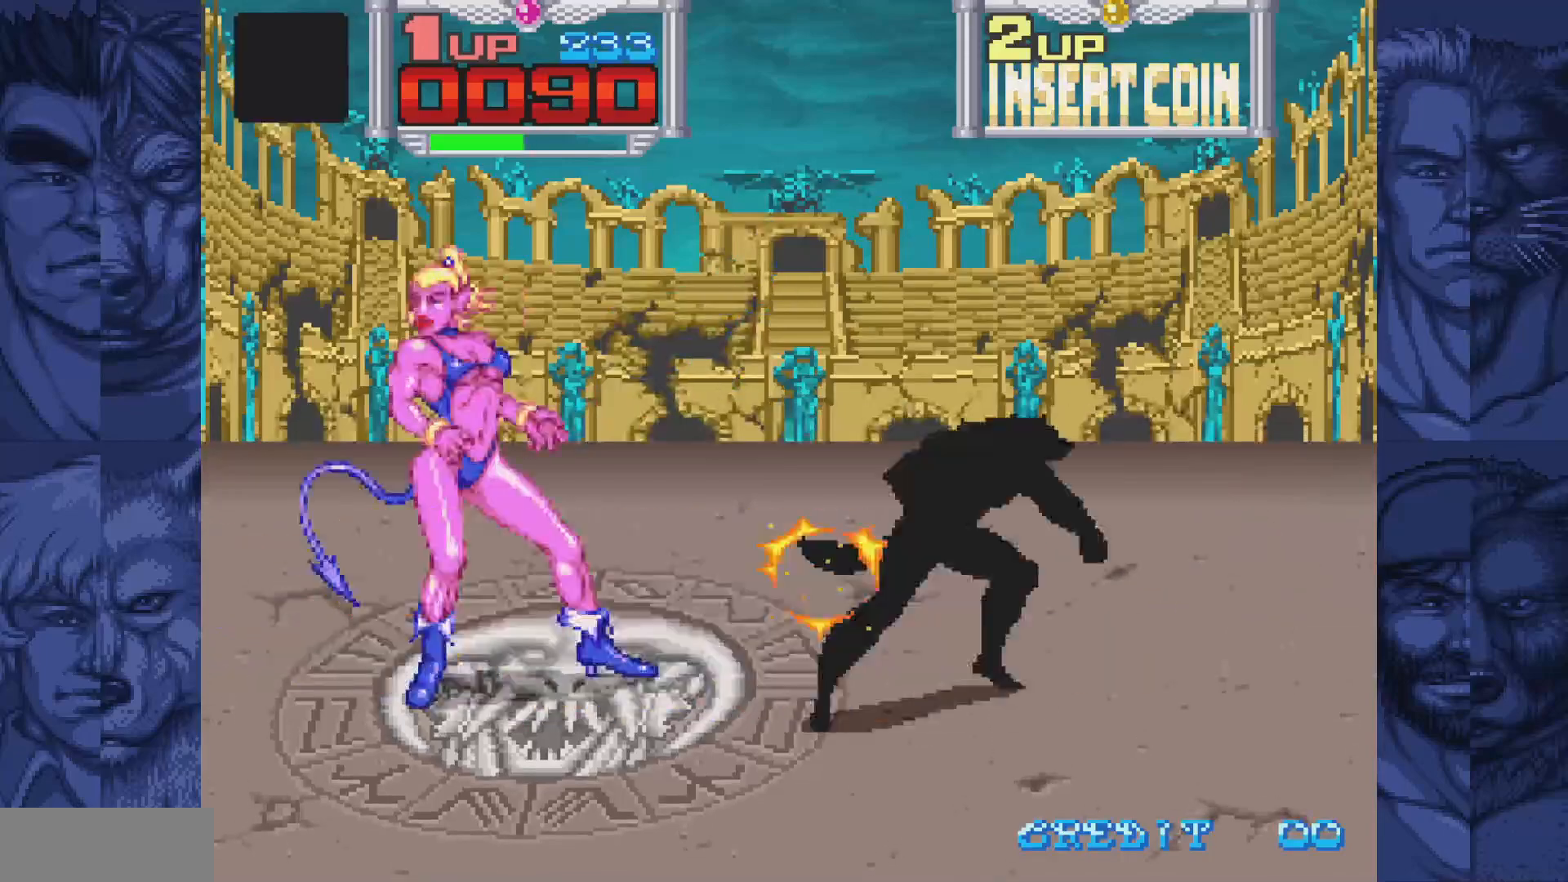
{"buttons": ["DPAD_LEFT"], "events": []}
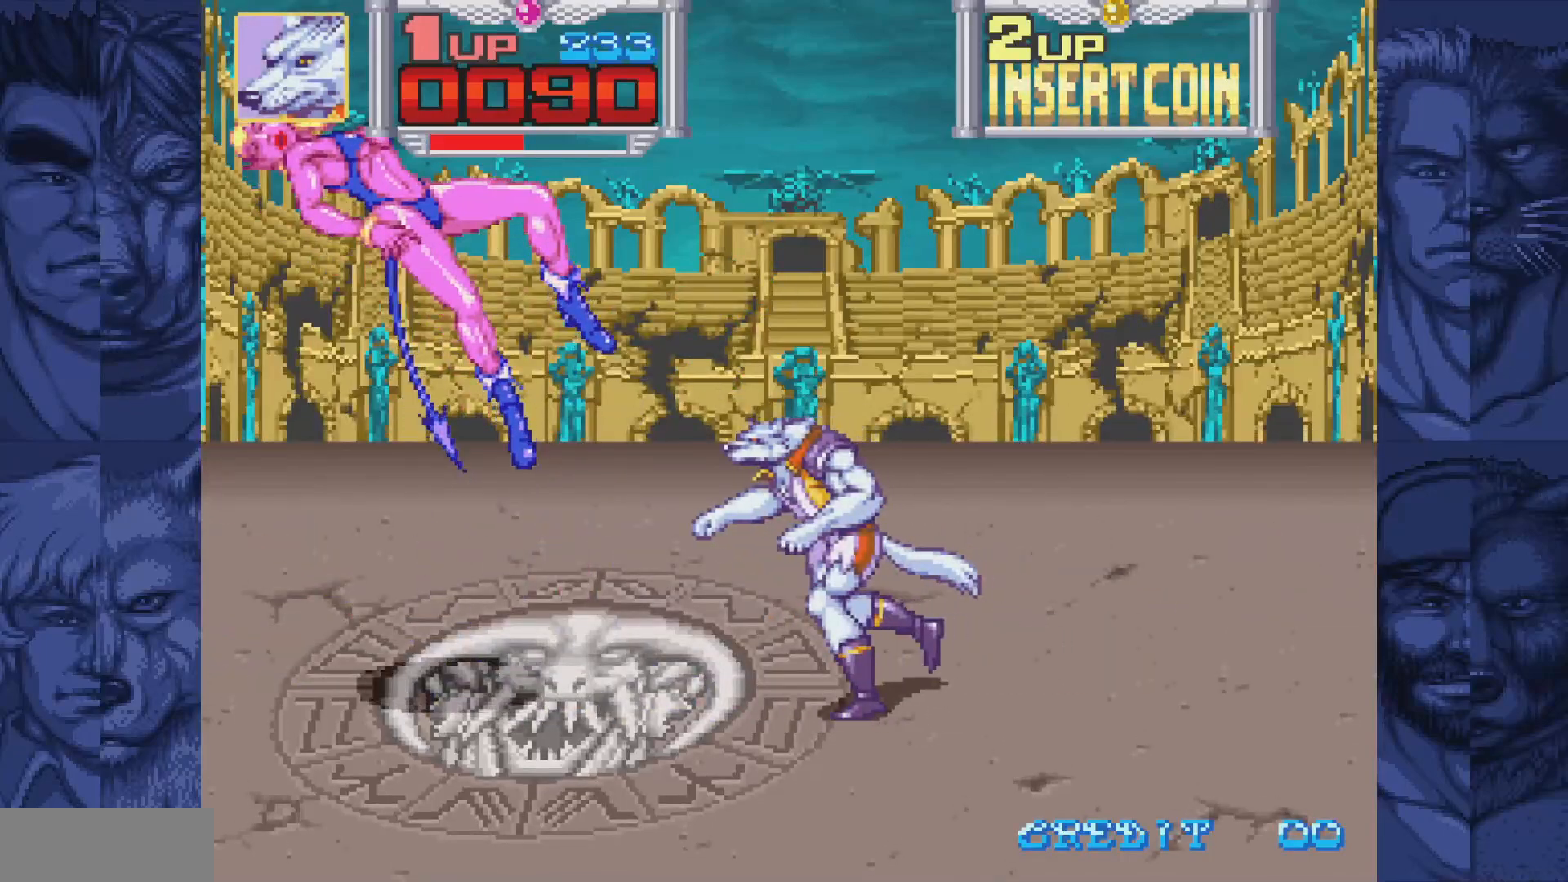
{"buttons": ["A", "B", "DPAD_LEFT"], "events": [[367, "A", "down"], [367, "B", "down"]]}
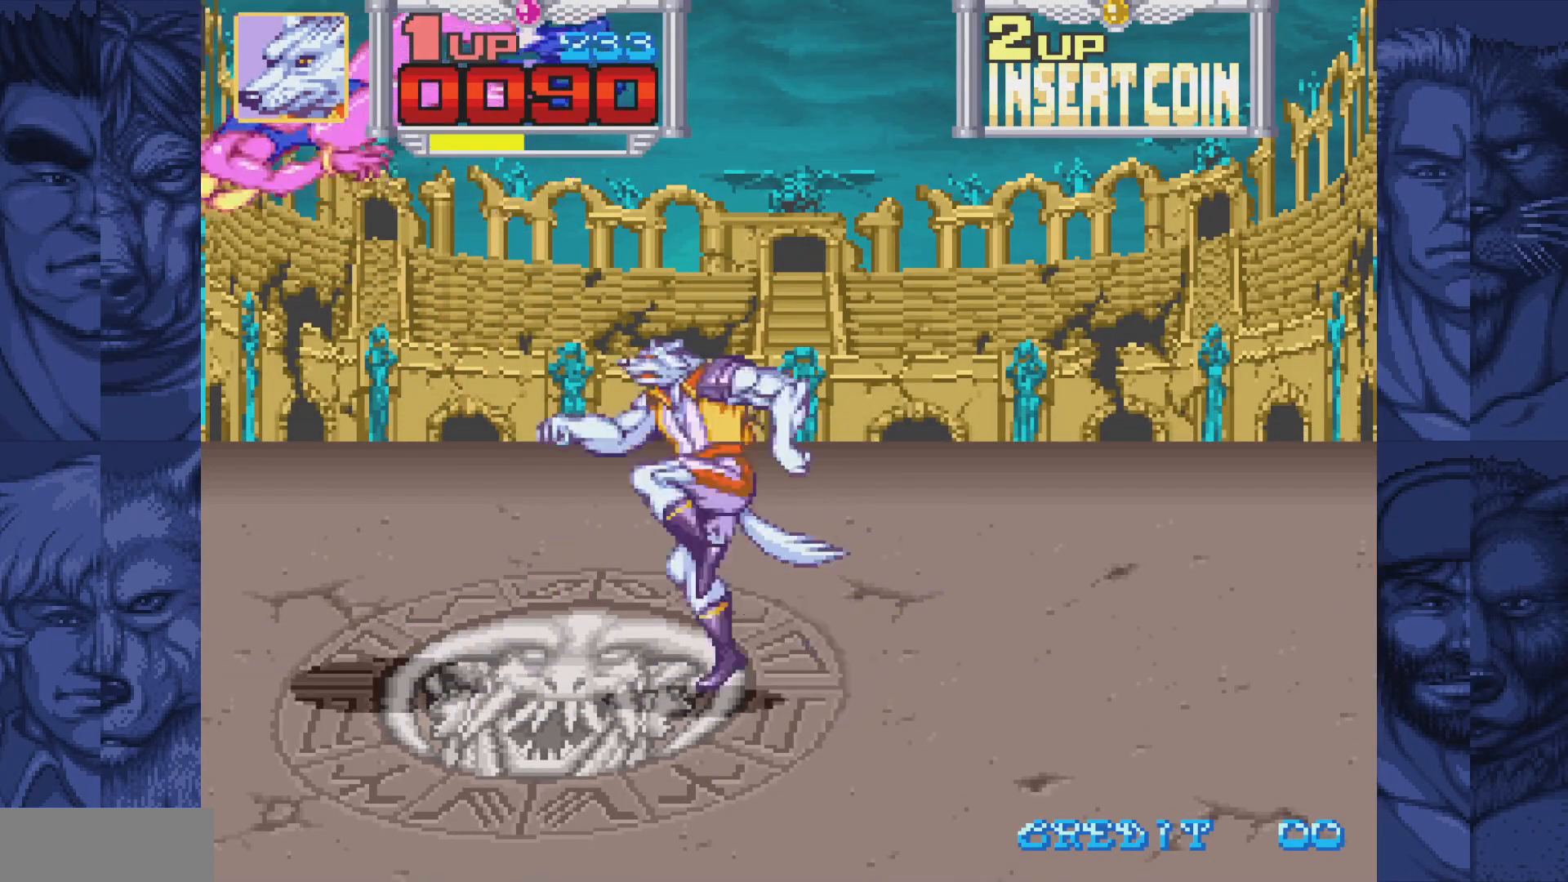
{"buttons": ["DPAD_LEFT"], "events": [[450, "B", "up"], [467, "A", "up"]]}
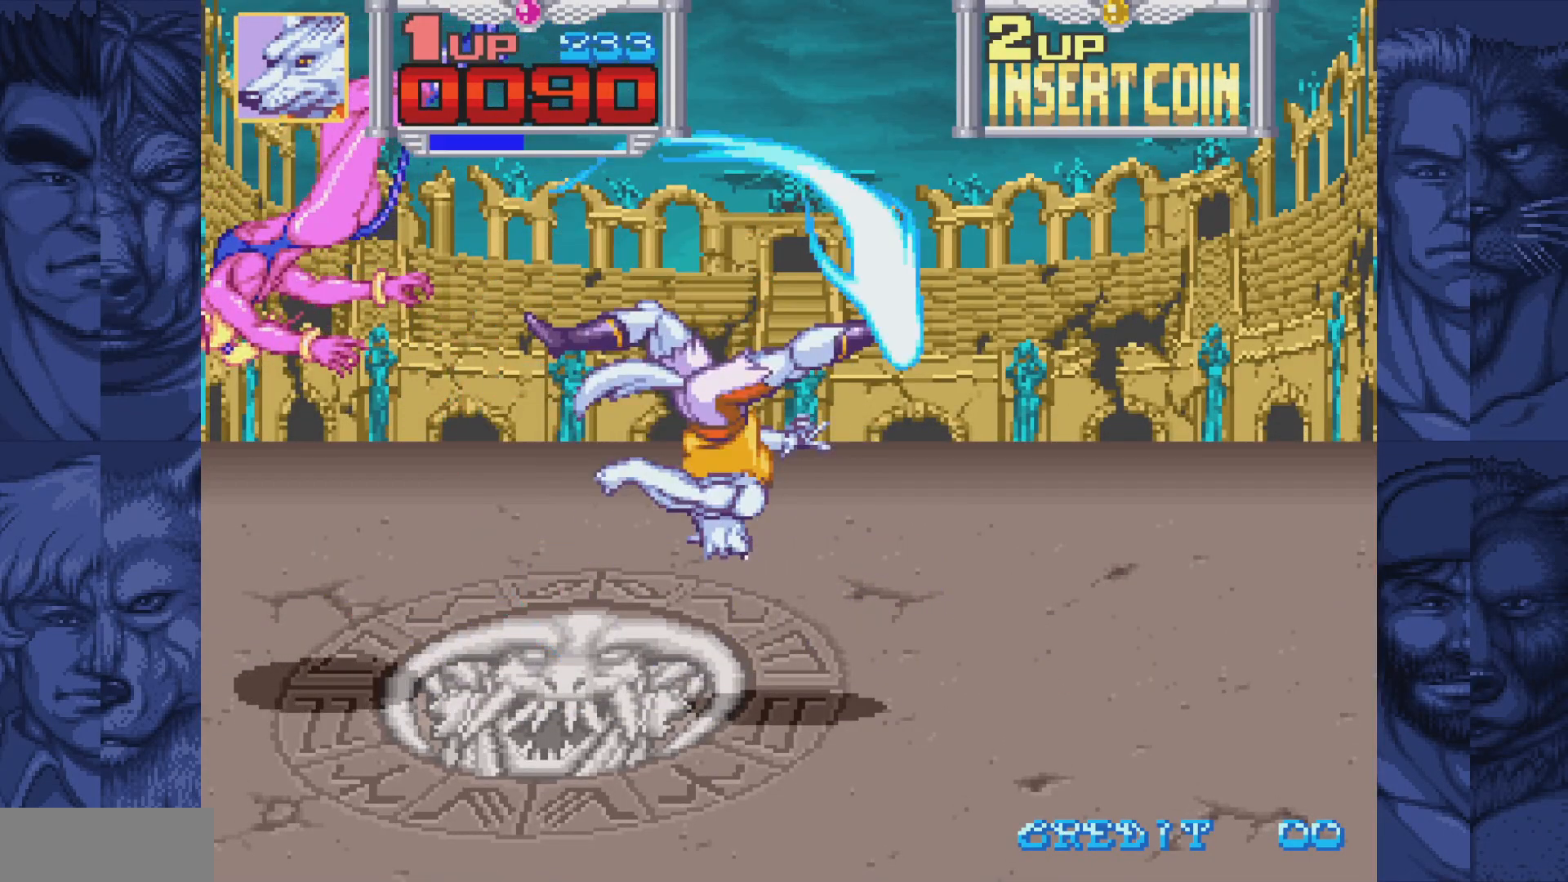
{"buttons": [], "events": [[383, "DPAD_LEFT", "up"]]}